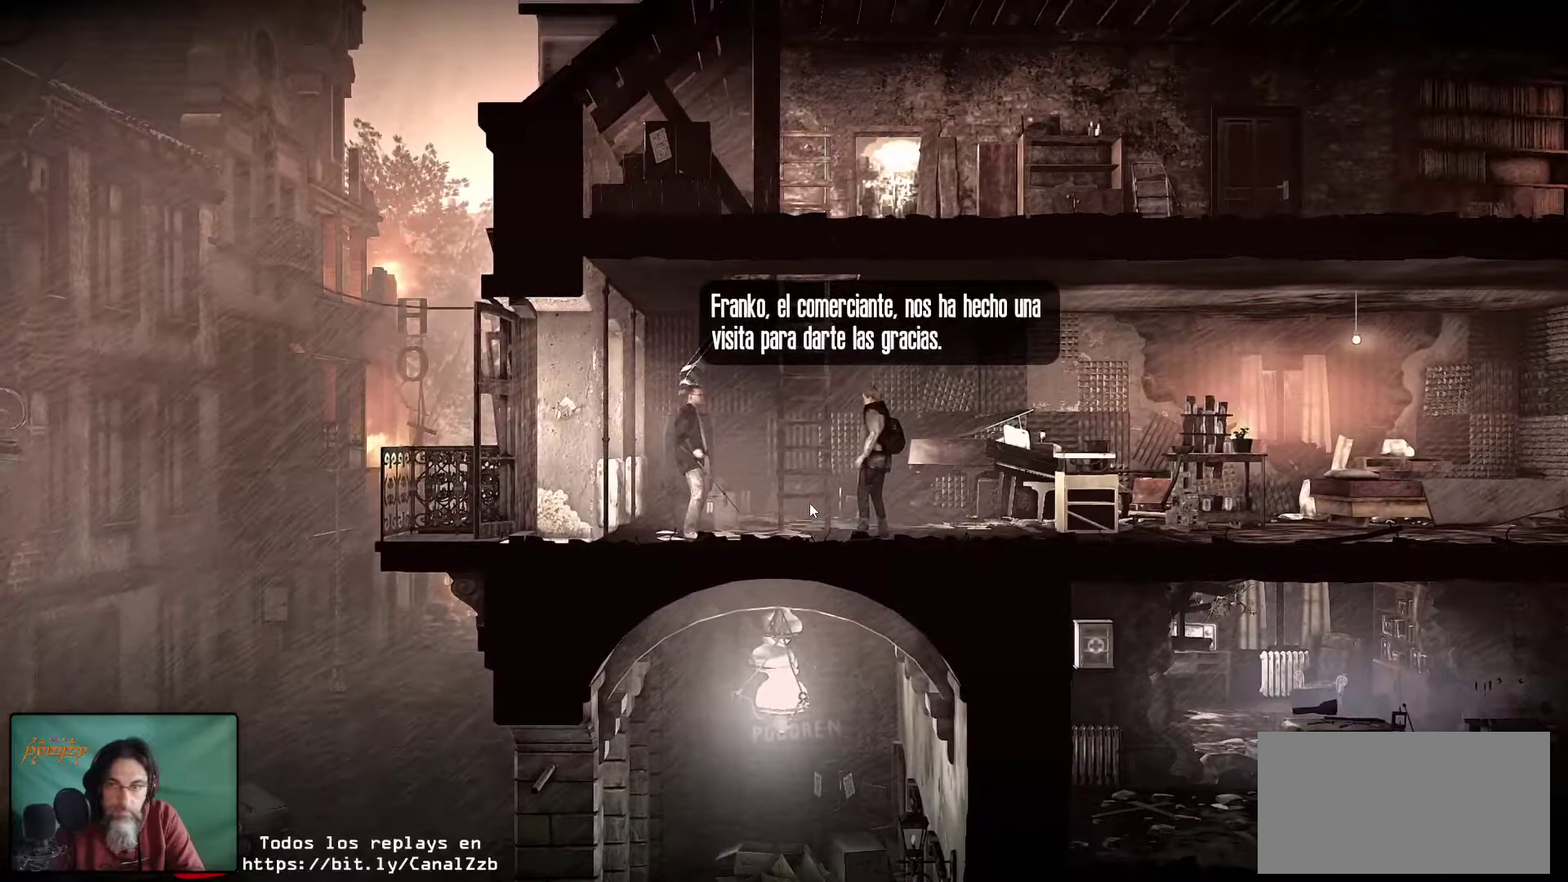
Gameplay with keyboard and mouse; each line is a JSON object with the keys and mouse buttons held at the frame after it. "events" lists presses ("down") and releases ("up") of "1", "2", "3", "4", "5", "a", "alt", "c", "caps_lock", "ctrl", "d", "e", "f", "g", "q", "r", "s", "shift", "space", "t", "tab", "v", "w", "x", "z", "mouse_left", "mouse_wheel" and "mouse_right" between this image and that frame as [ms after this image, input, new state], when the widget could be followed in between. "mouse_left", "mouse_wheel", "mouse_right" = the "left", "wheel", "right" buttons of the "mouse" list. No other keys are recorded. "wheel" means that the mouse wheel is clicked or scrolled. "mouse_move" is the direction in which the mouse moves at that frame (one of eight, or "still"), when it could be read.
{"keys": [], "mouse": [], "mouse_move": "still", "events": []}
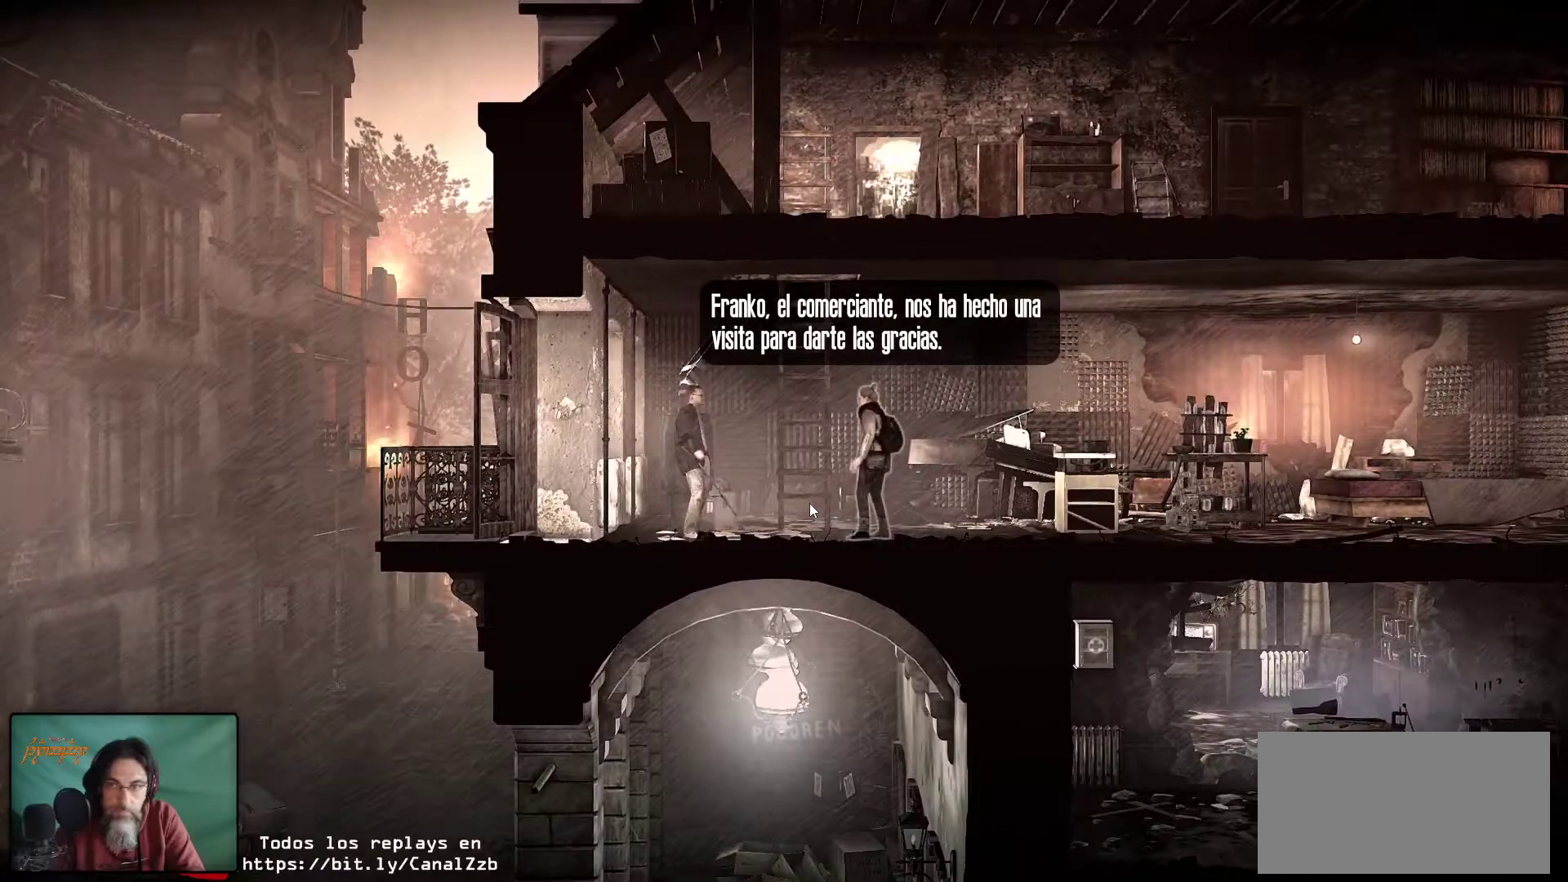
{"keys": [], "mouse": [], "mouse_move": "still", "events": []}
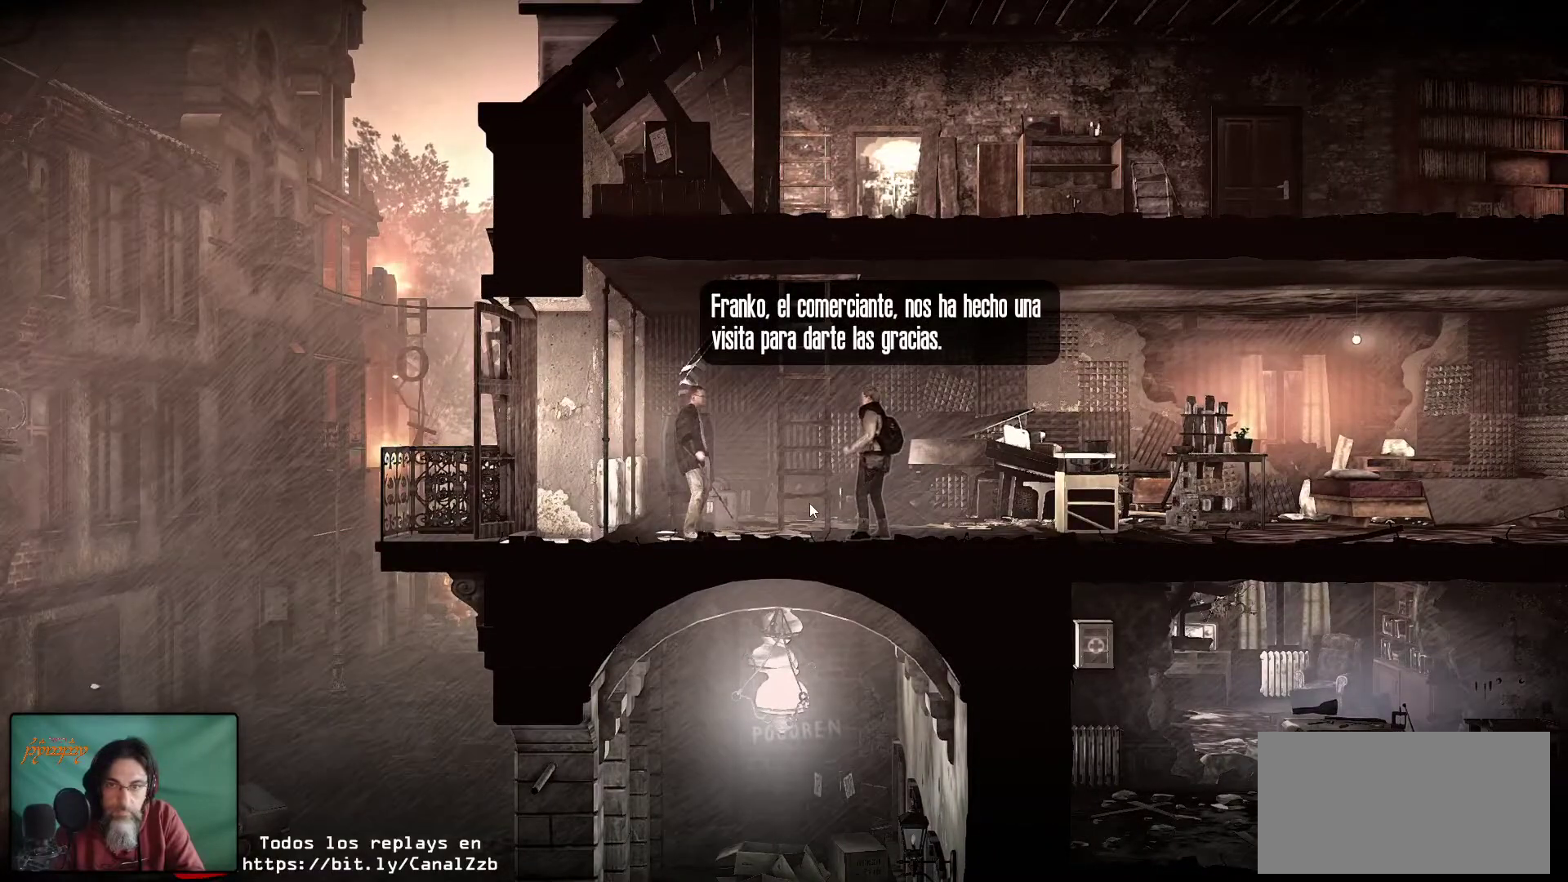
{"keys": [], "mouse": [], "mouse_move": "still", "events": []}
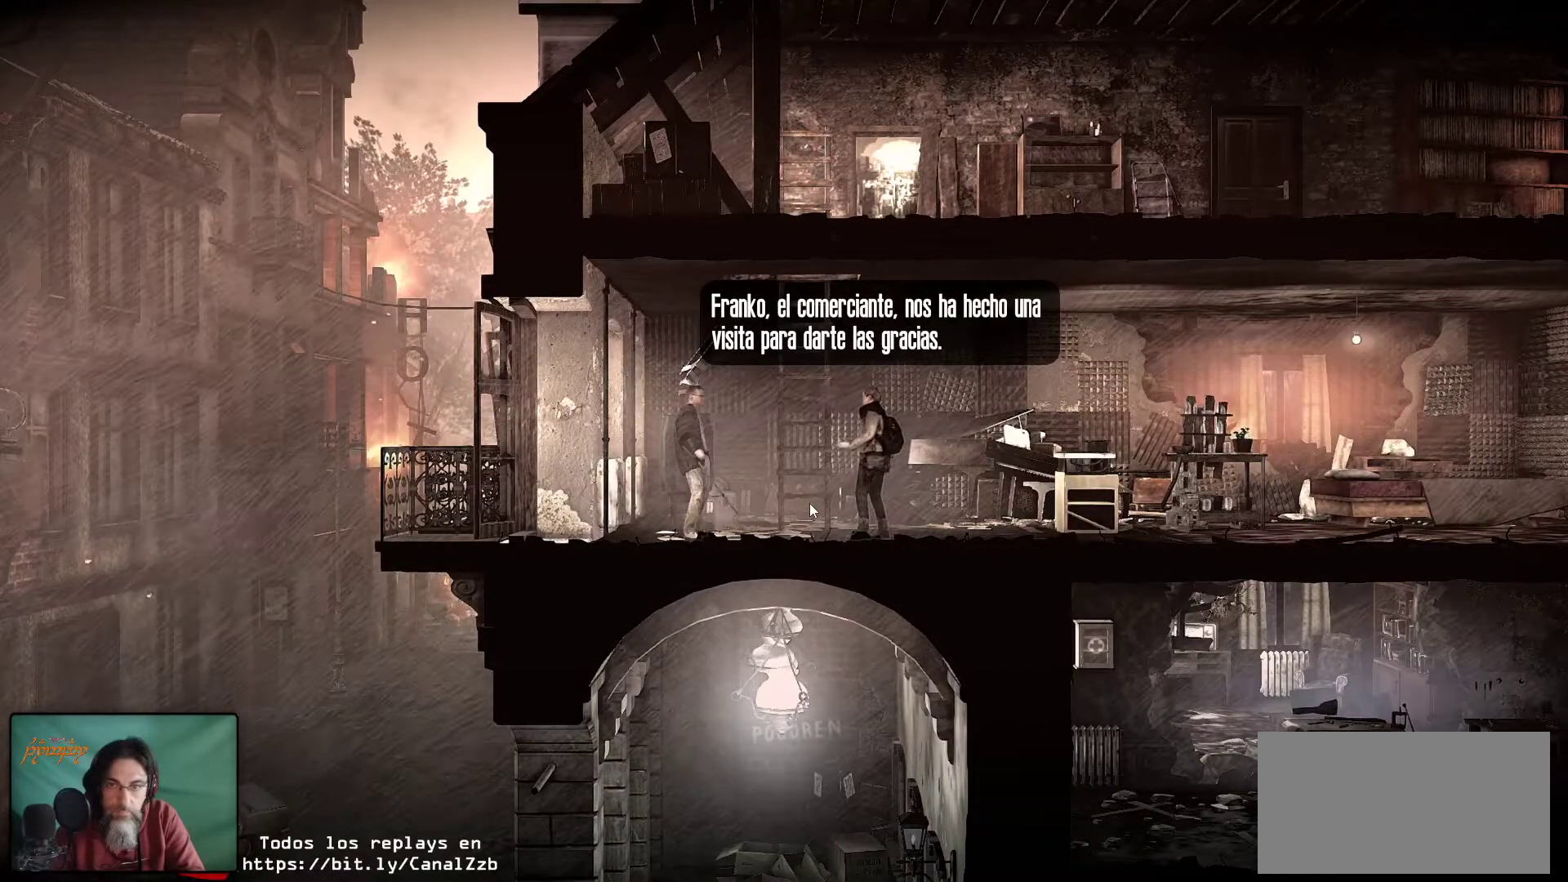
{"keys": [], "mouse": [], "mouse_move": "still", "events": []}
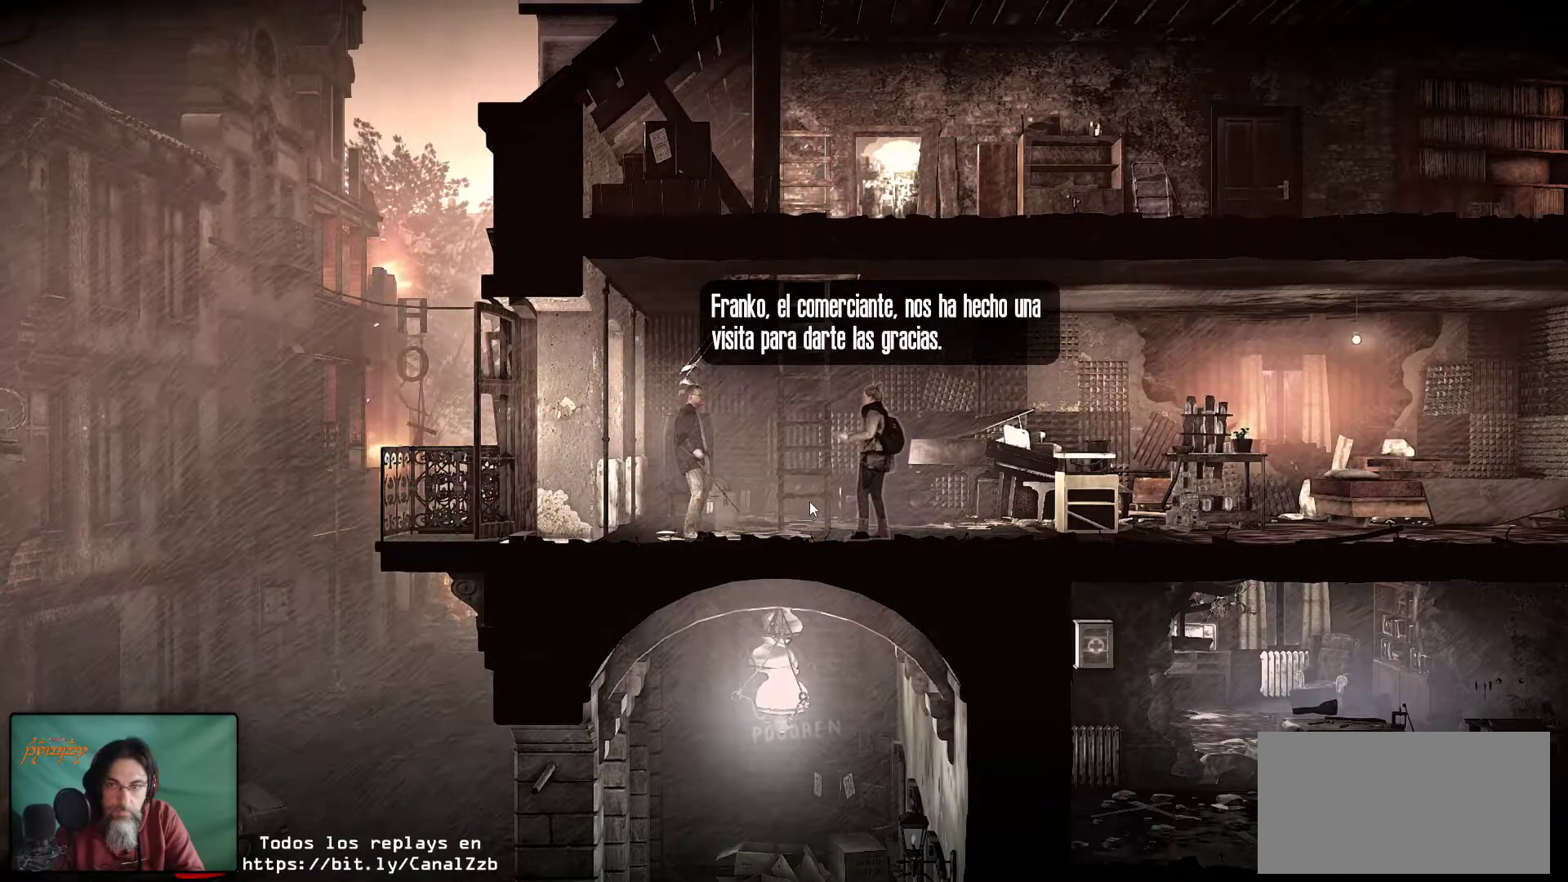
{"keys": [], "mouse": [], "mouse_move": "up", "events": []}
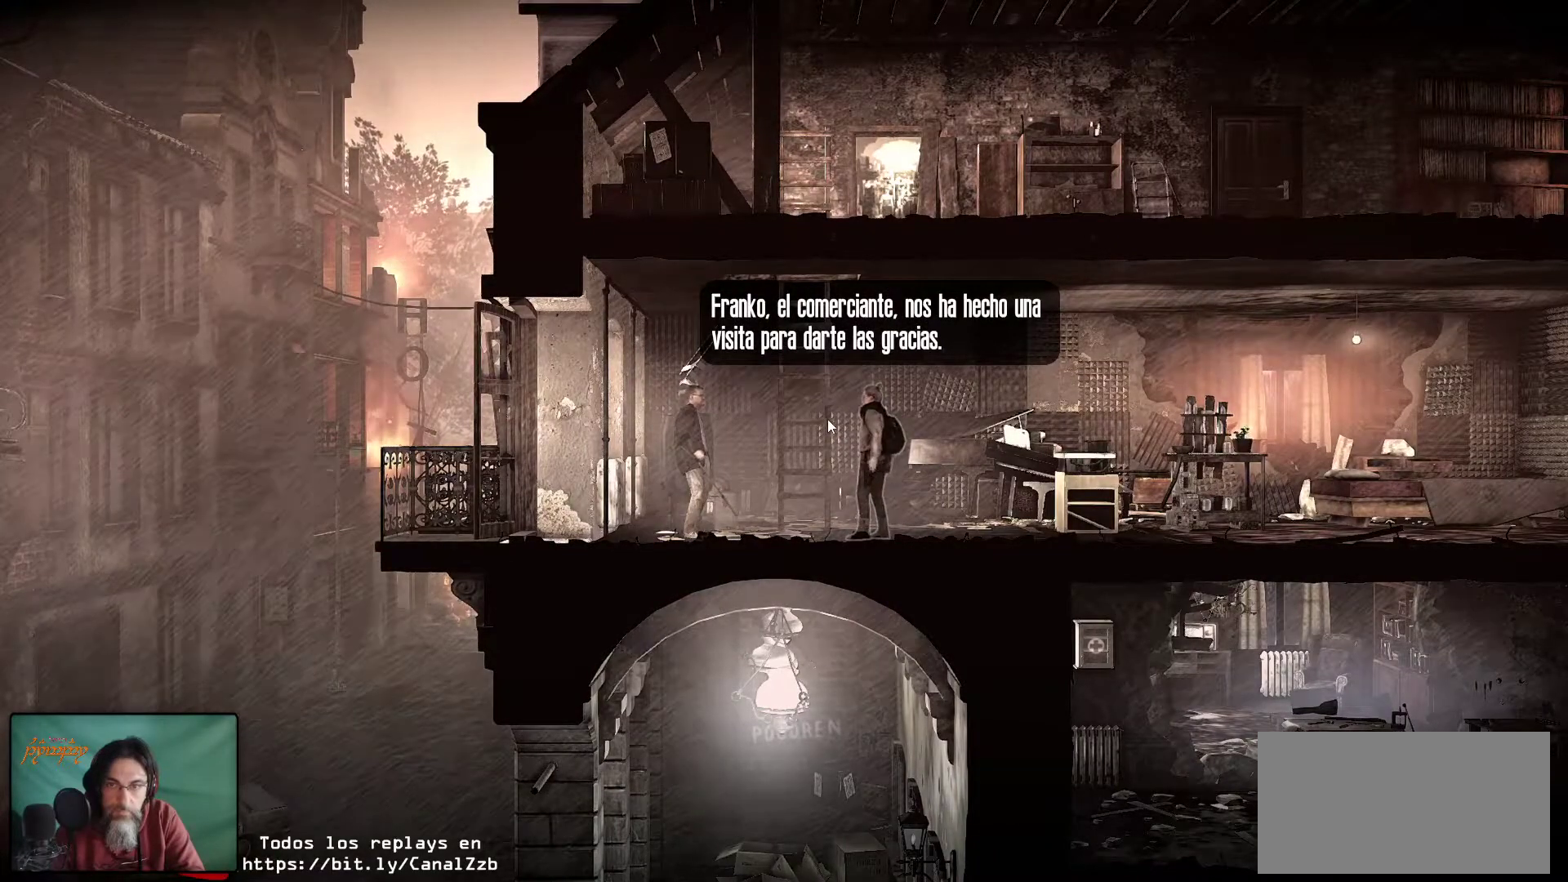
{"keys": [], "mouse": [], "mouse_move": "up", "events": []}
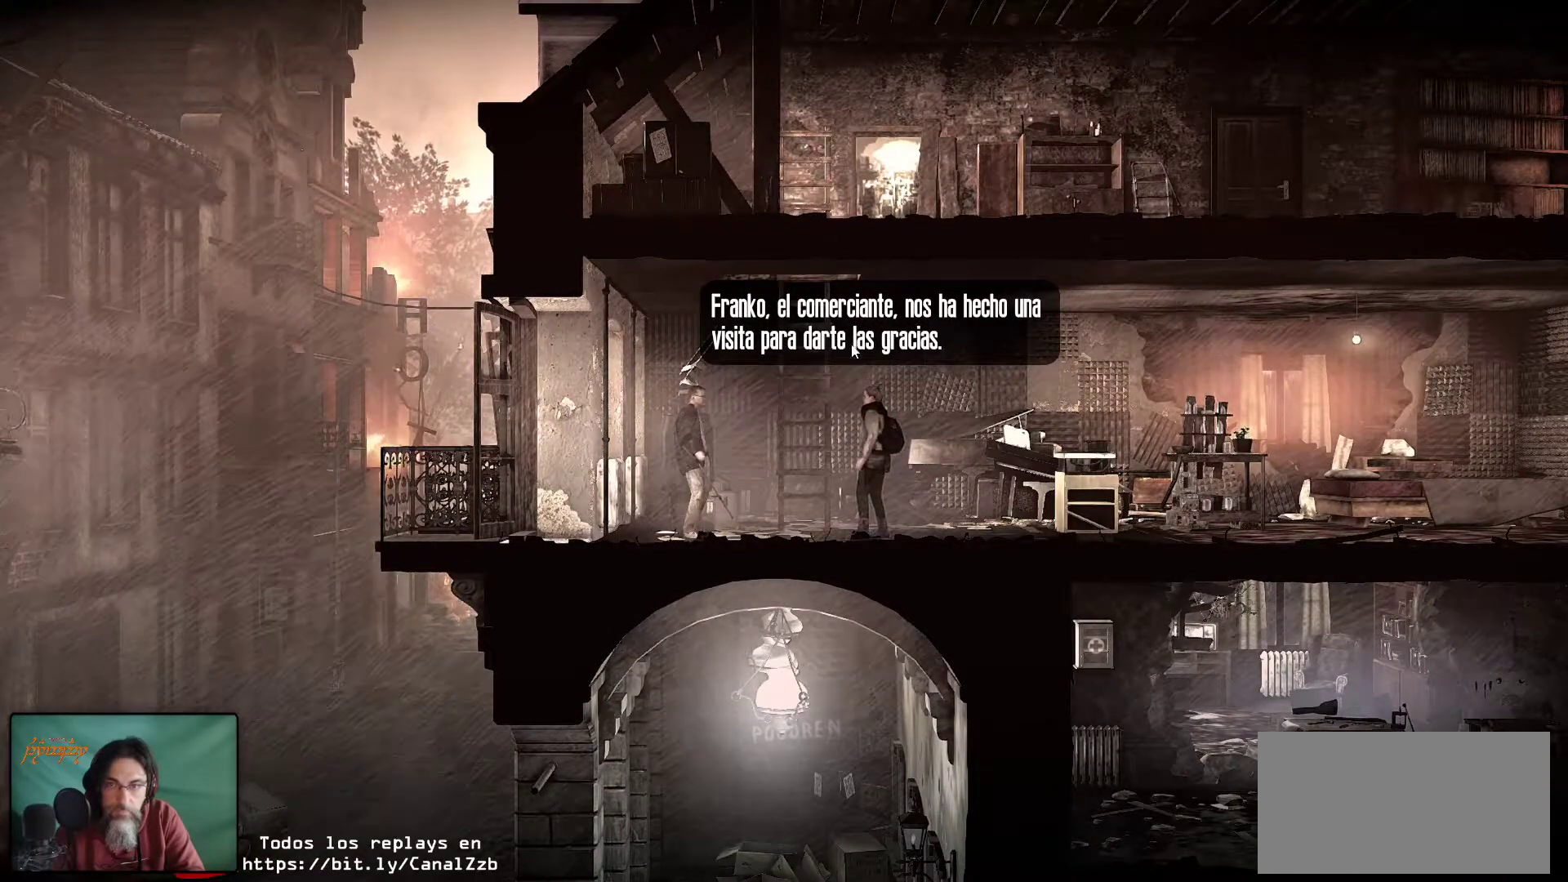
{"keys": [], "mouse": [], "mouse_move": "still", "events": [[217, "mouse_left", "down"], [300, "mouse_left", "up"]]}
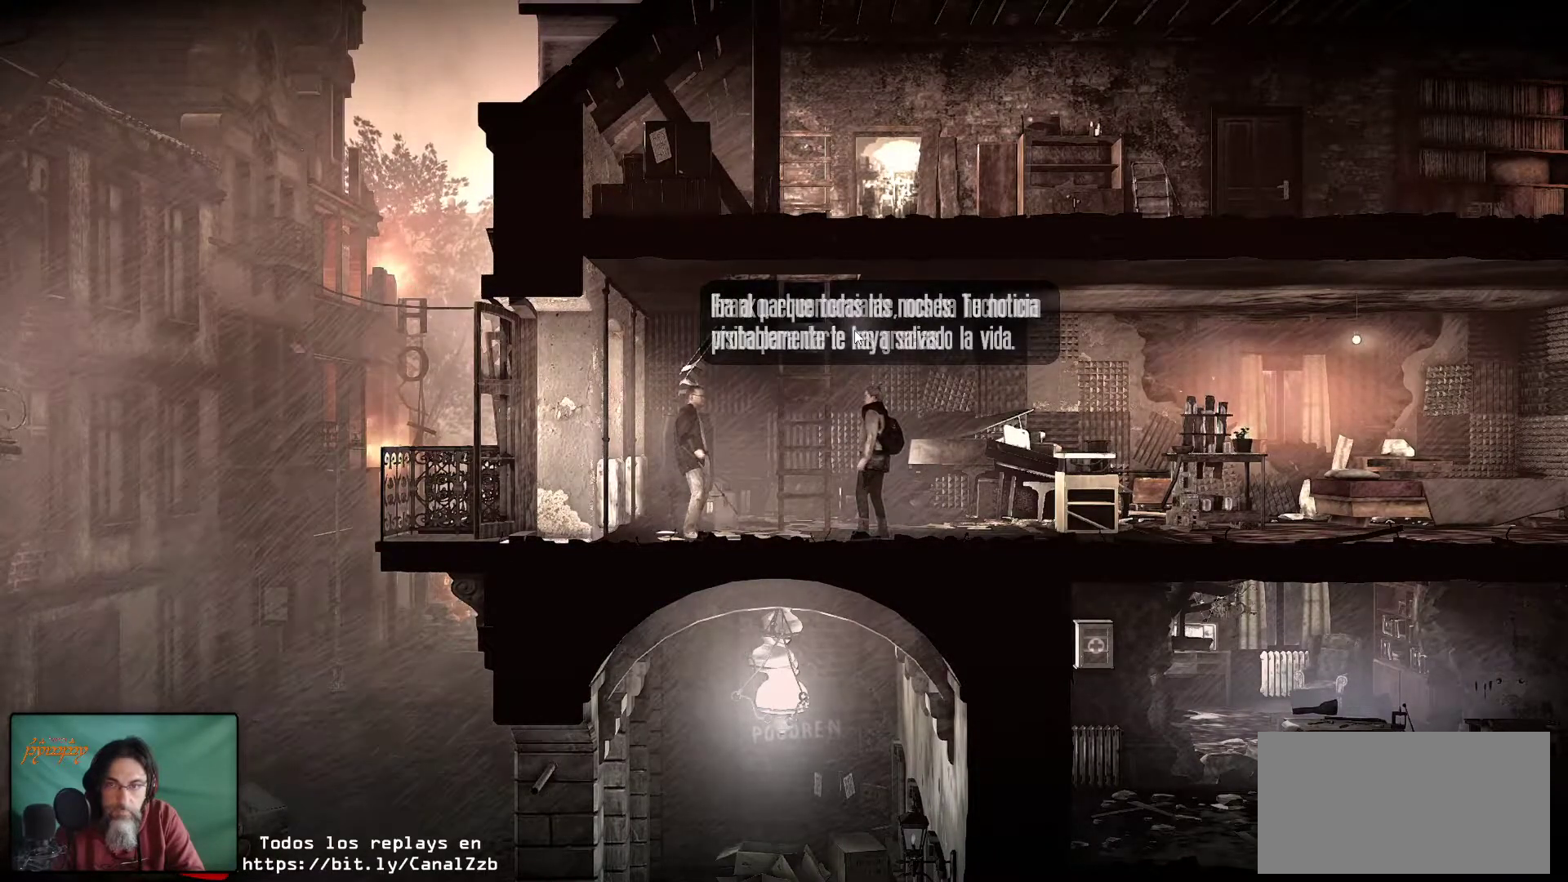
{"keys": [], "mouse": [], "mouse_move": "still", "events": []}
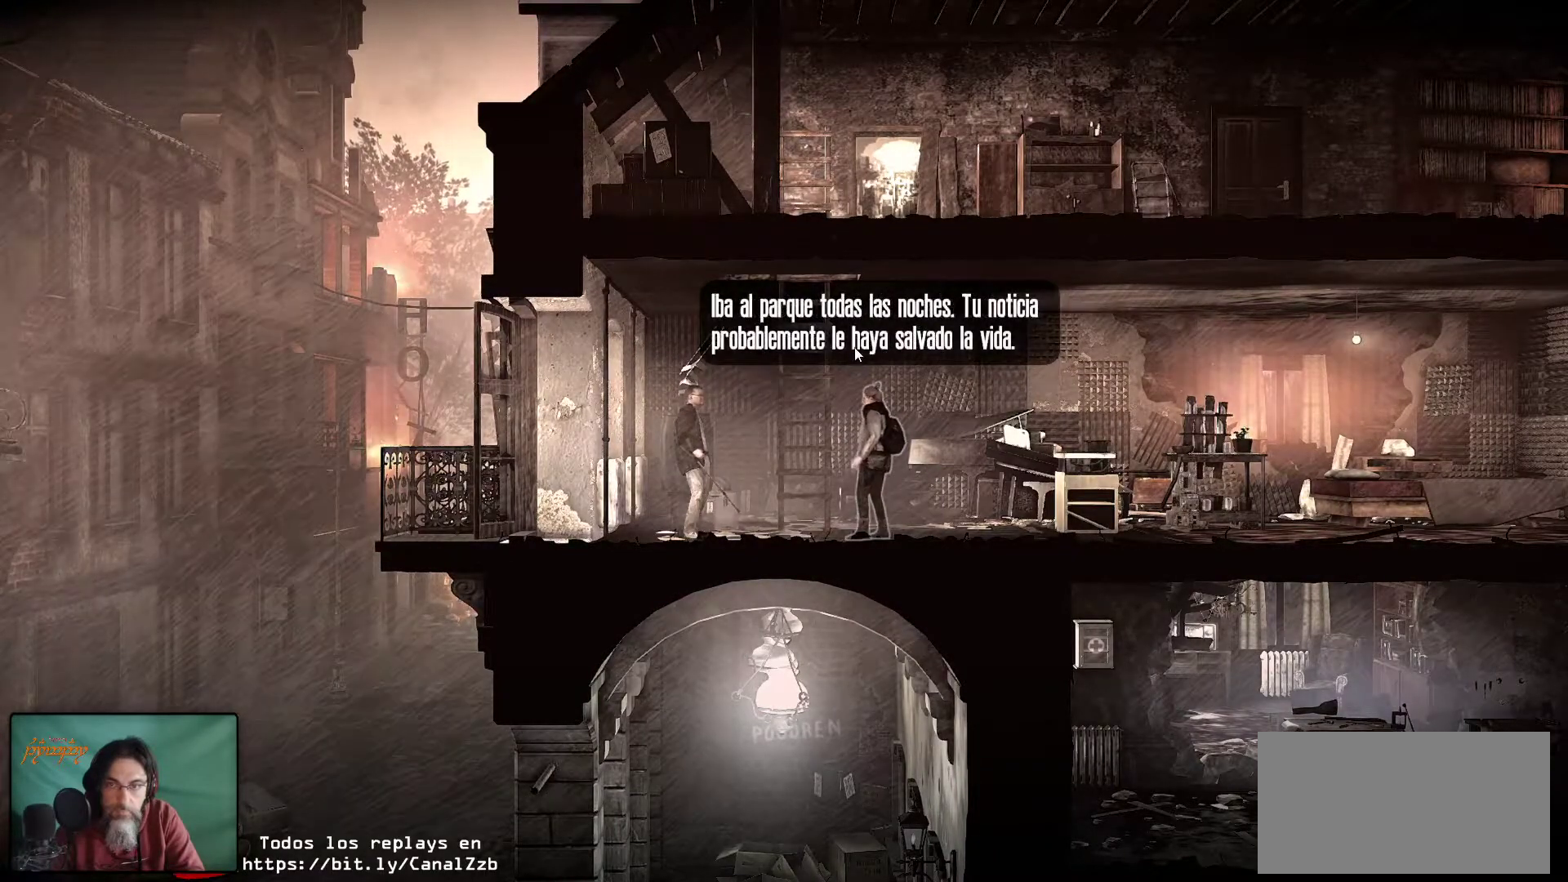
{"keys": [], "mouse": [], "mouse_move": "still", "events": []}
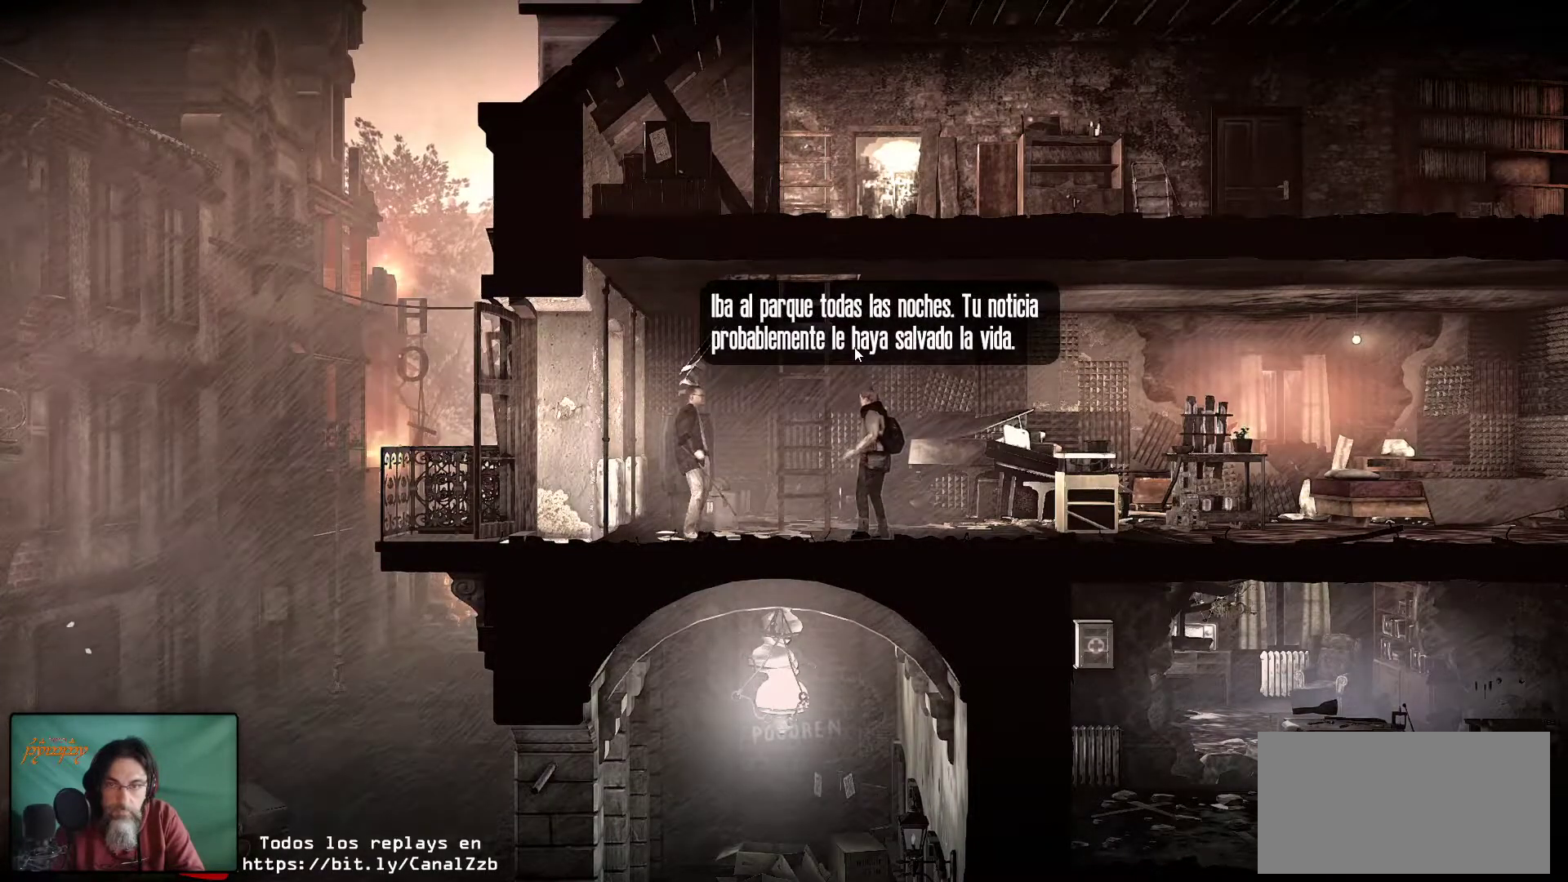
{"keys": [], "mouse": [], "mouse_move": "still", "events": []}
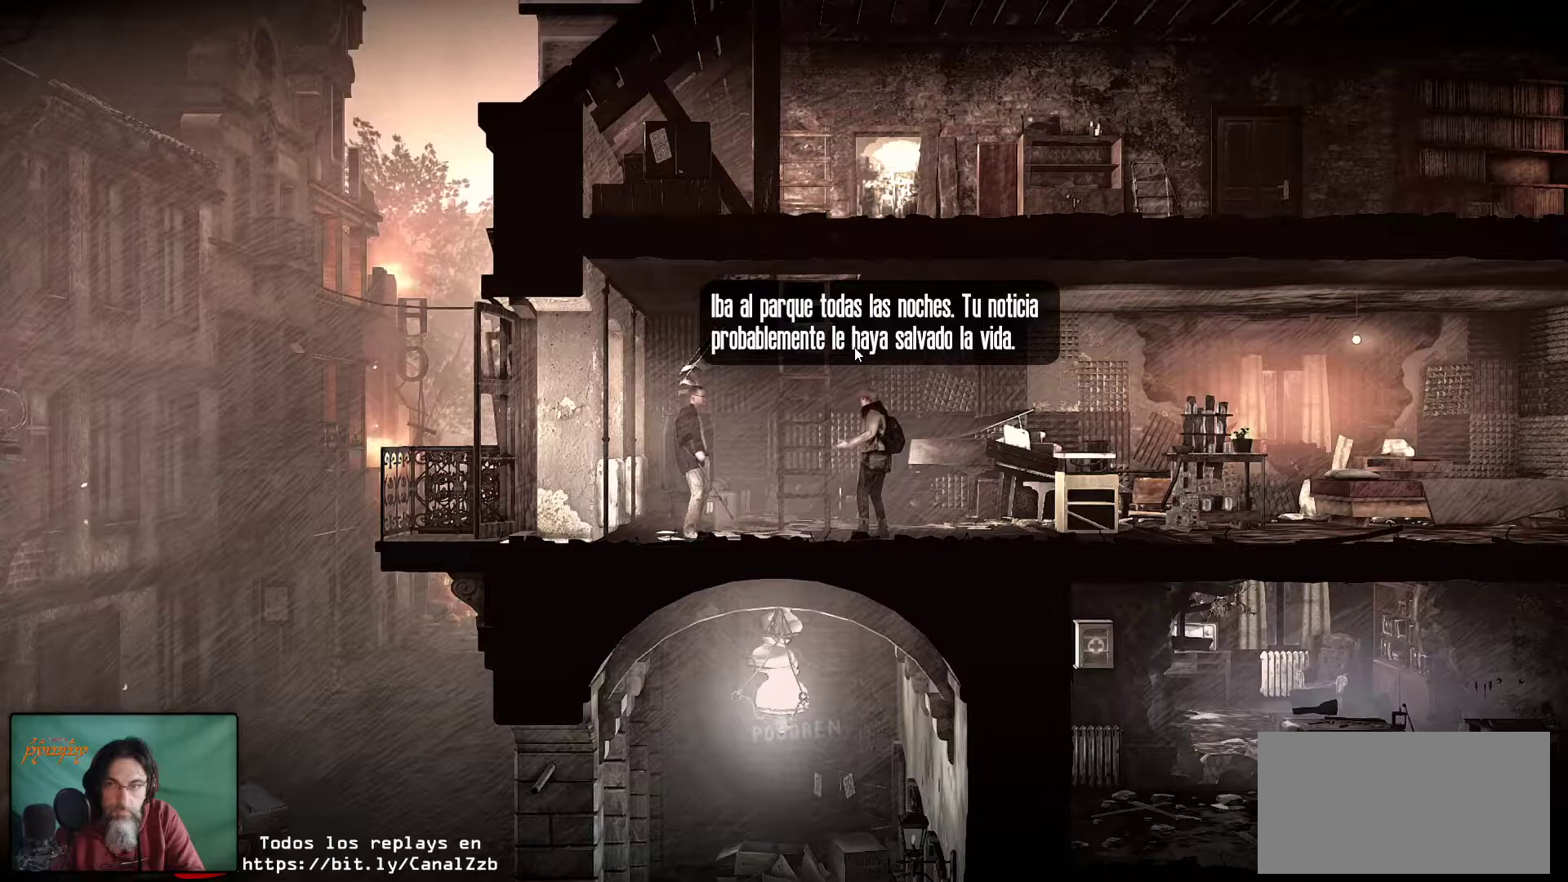
{"keys": [], "mouse": [], "mouse_move": "still", "events": []}
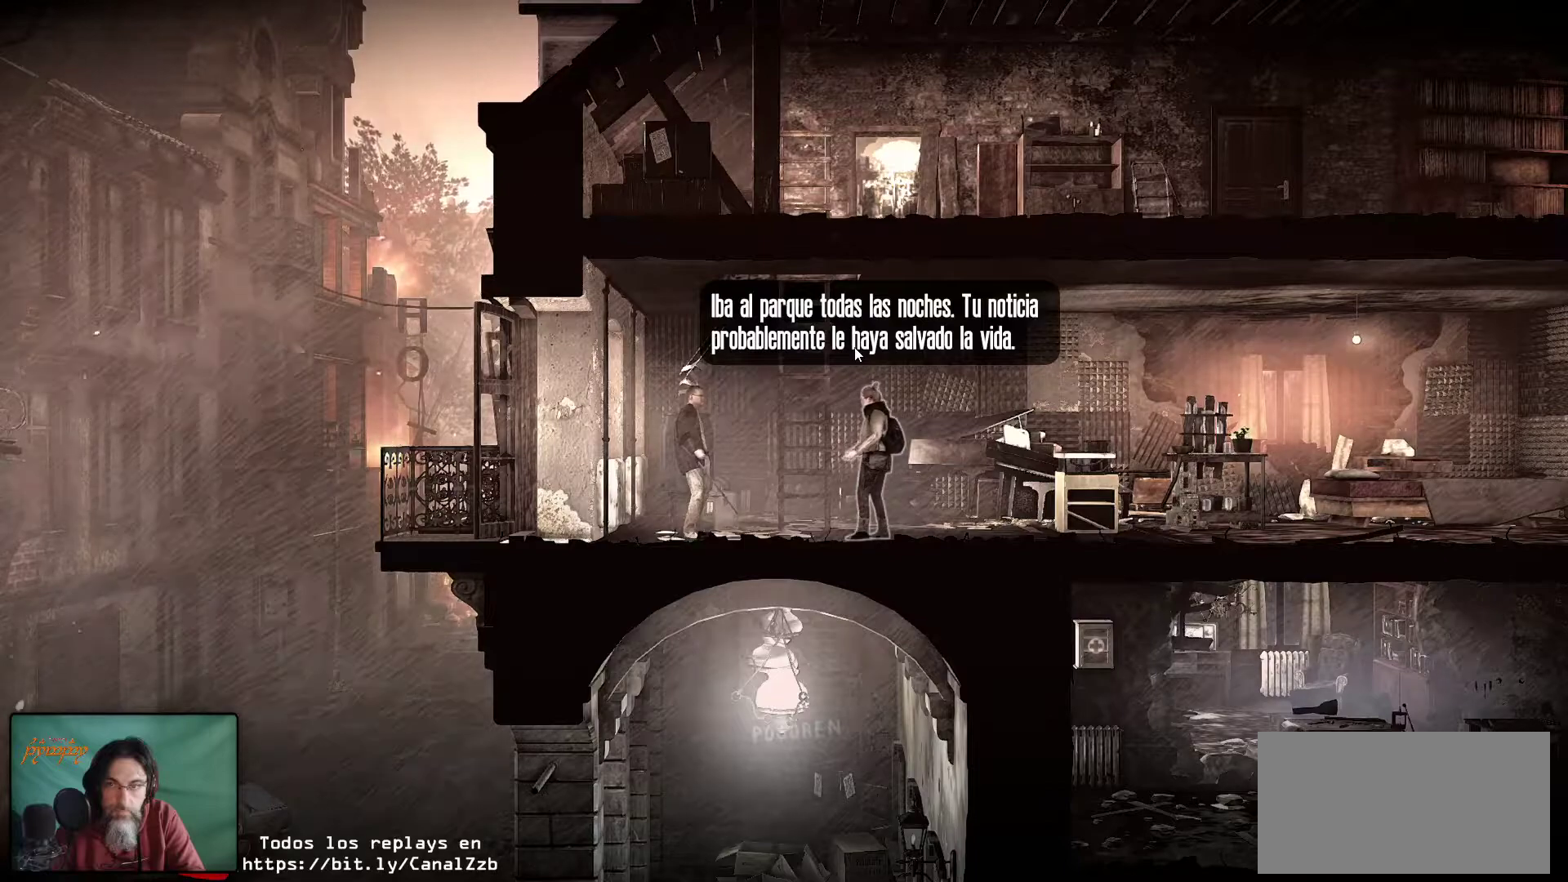
{"keys": [], "mouse": ["left"], "mouse_move": "still", "events": [[434, "mouse_left", "down"]]}
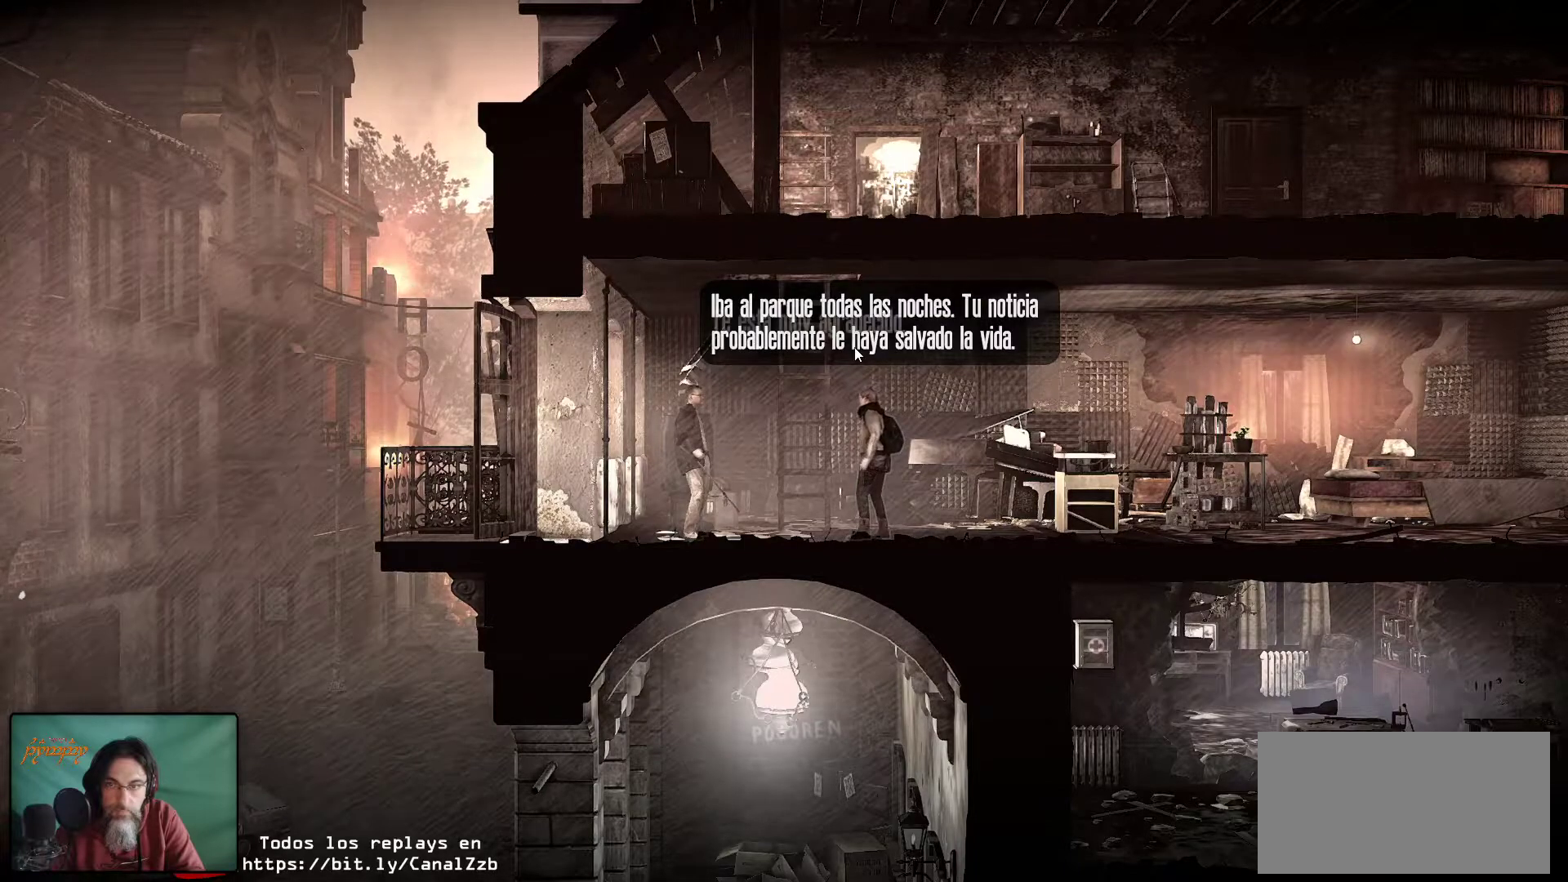
{"keys": [], "mouse": [], "mouse_move": "still", "events": [[67, "mouse_left", "up"]]}
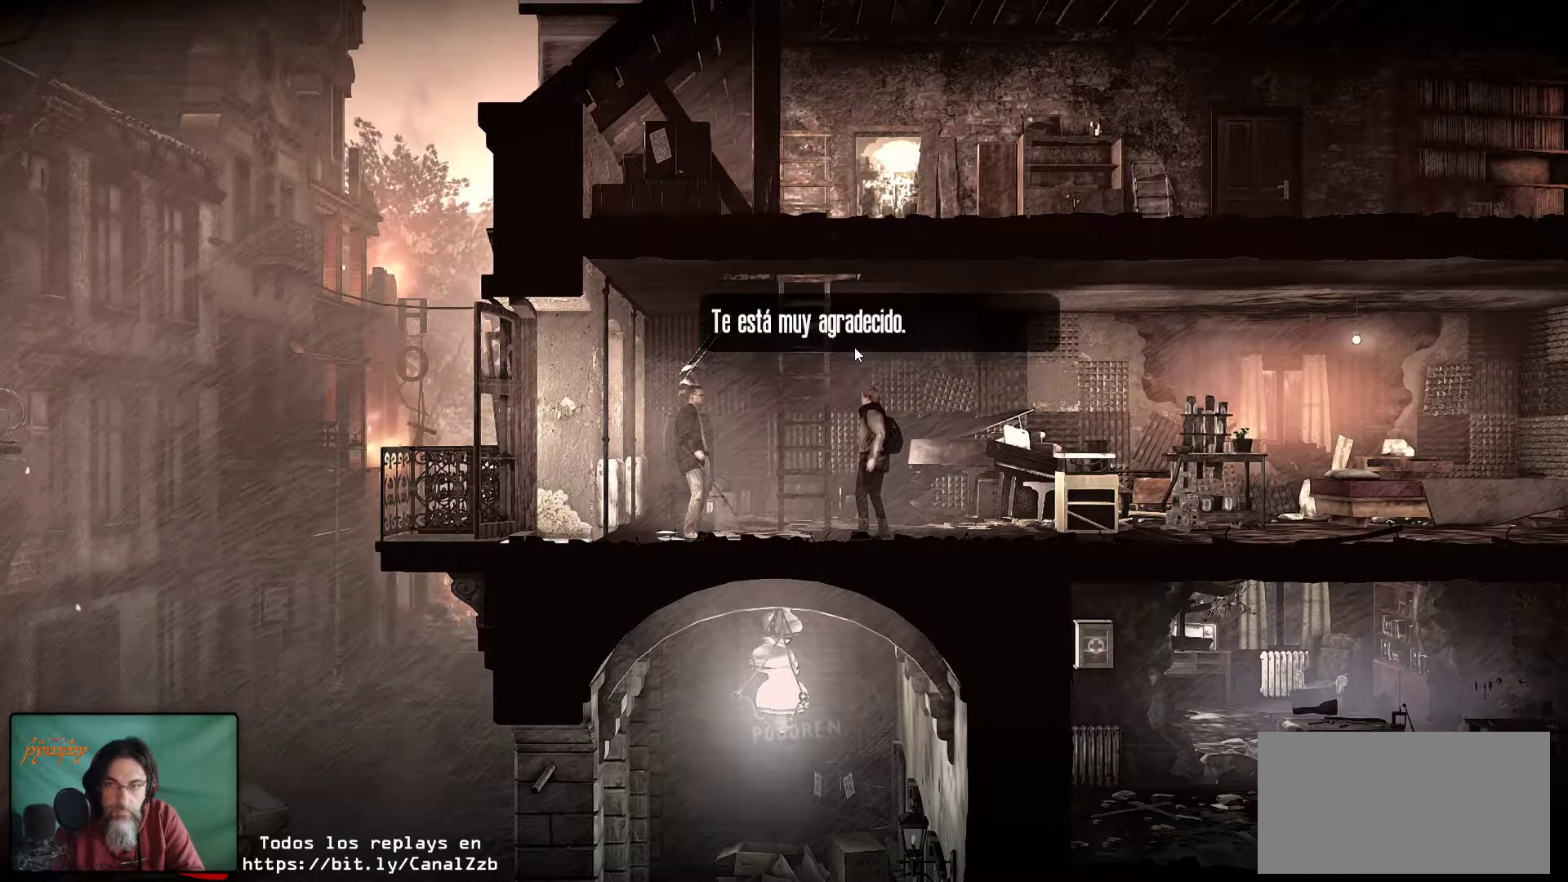
{"keys": [], "mouse": [], "mouse_move": "still", "events": []}
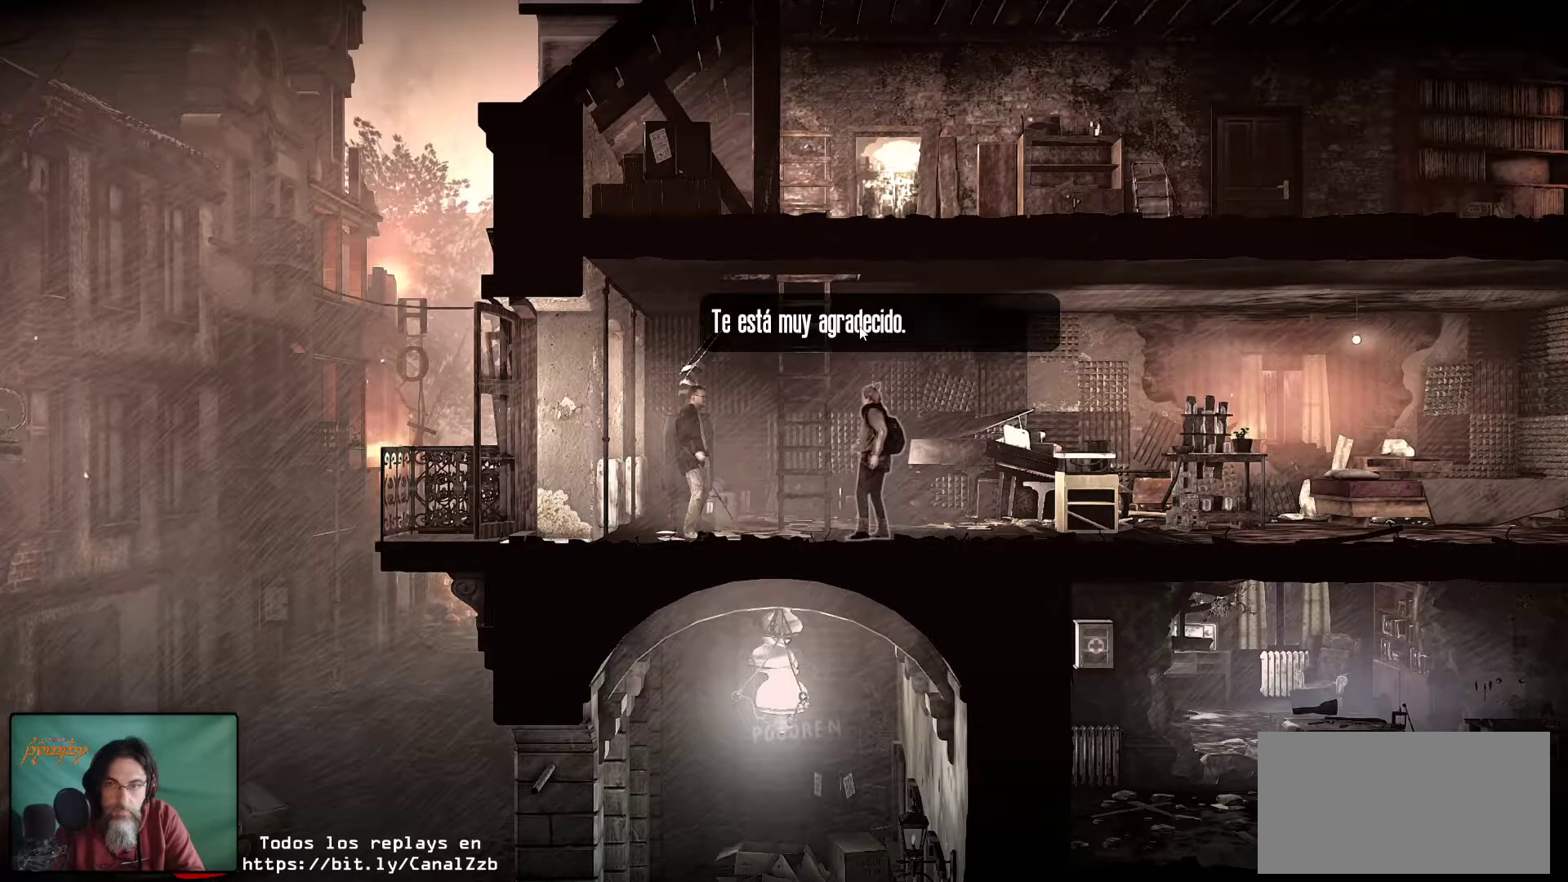
{"keys": [], "mouse": [], "mouse_move": "still", "events": [[100, "mouse_left", "down"], [250, "mouse_left", "up"]]}
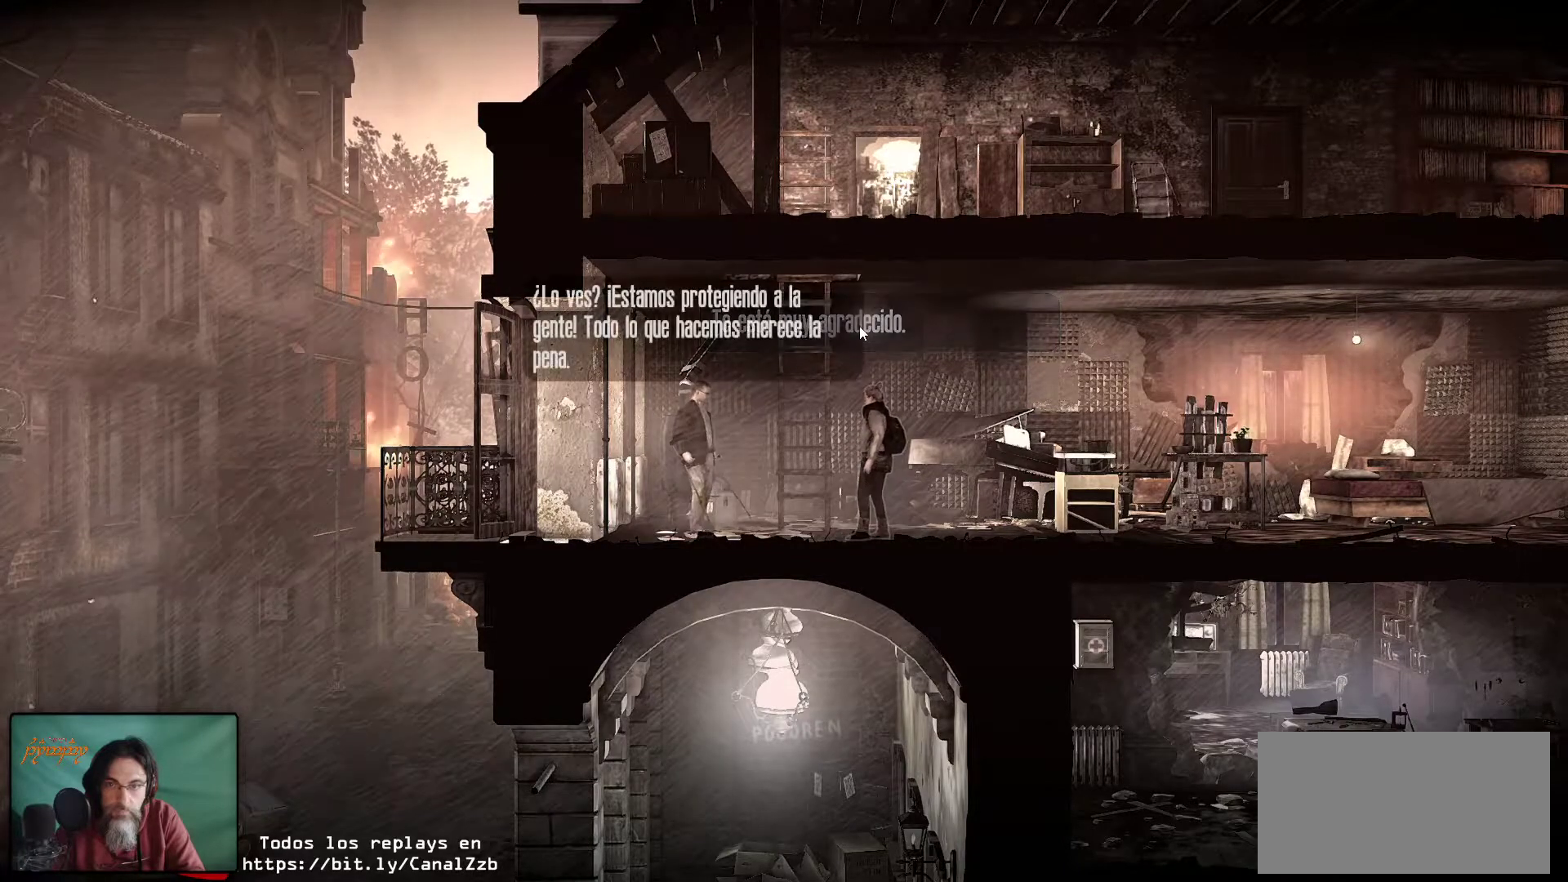
{"keys": [], "mouse": [], "mouse_move": "left", "events": []}
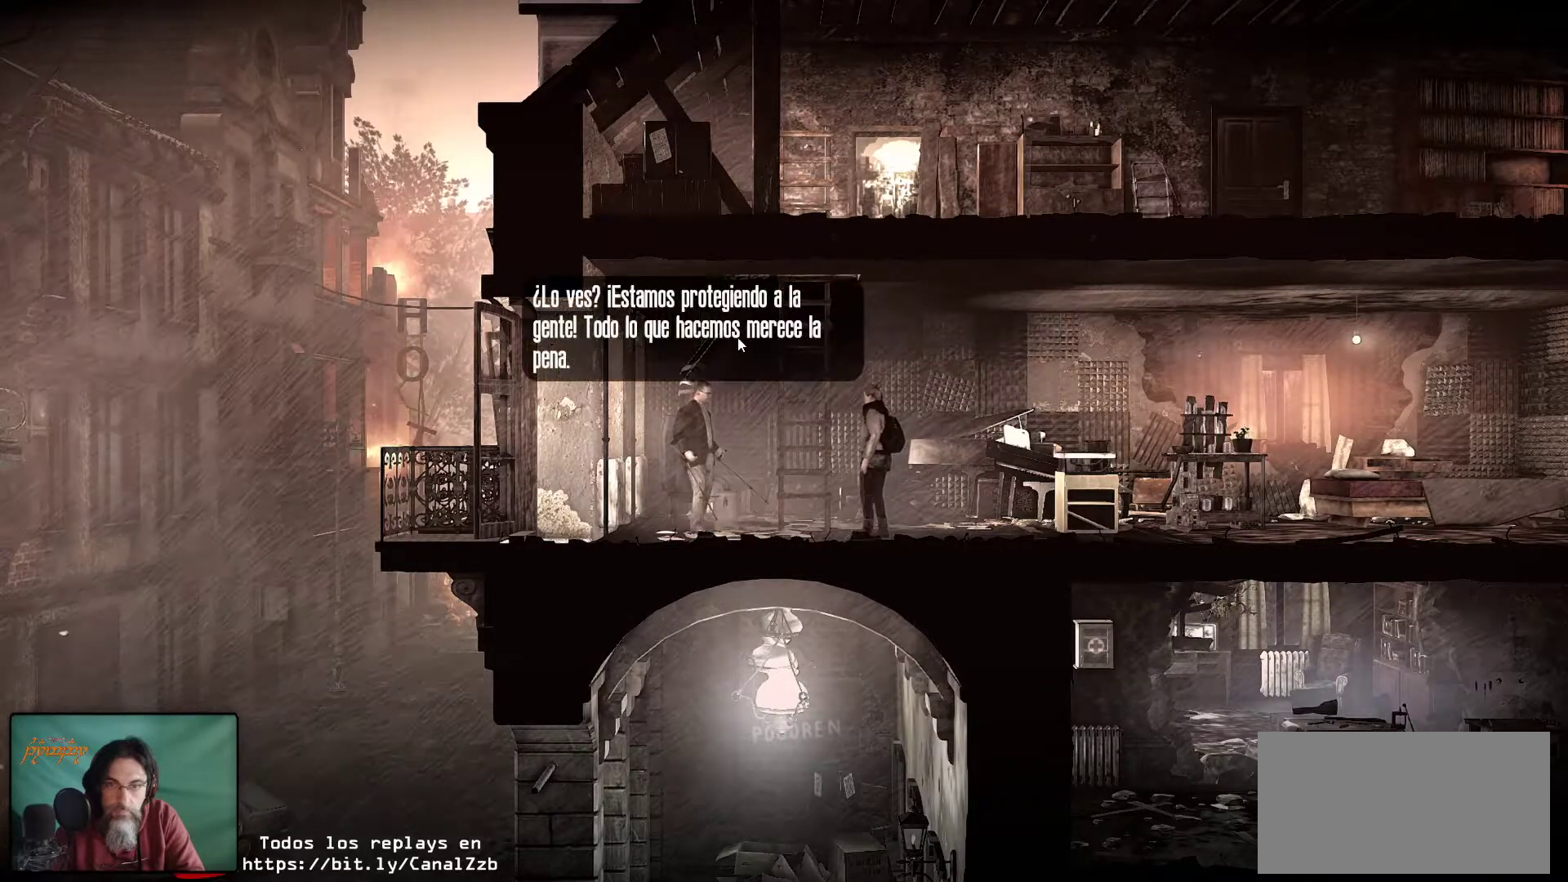
{"keys": [], "mouse": [], "mouse_move": "still", "events": []}
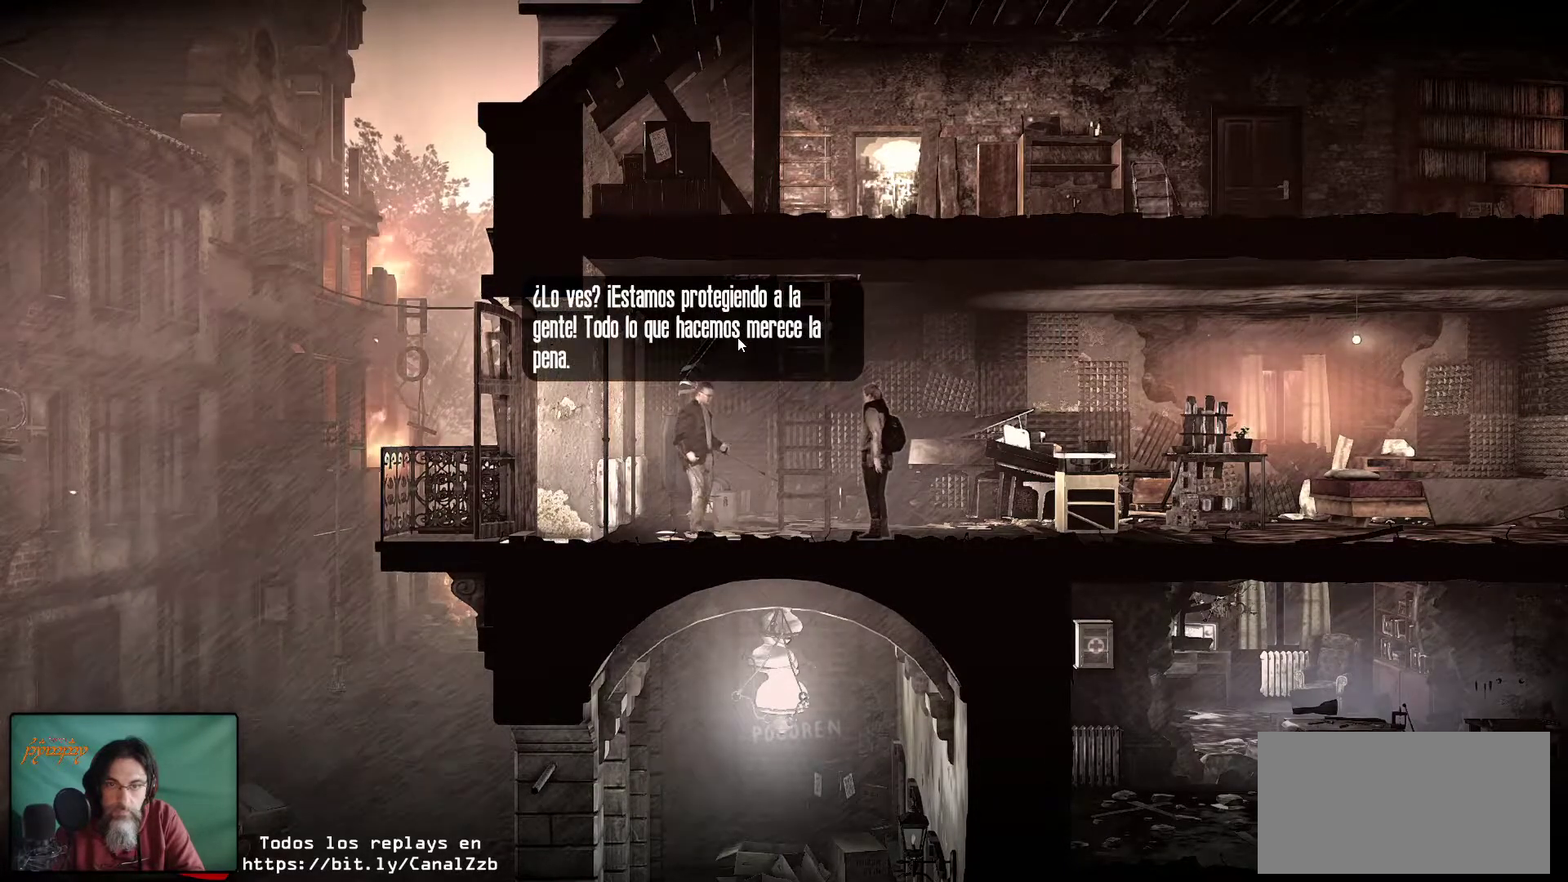
{"keys": [], "mouse": [], "mouse_move": "still", "events": []}
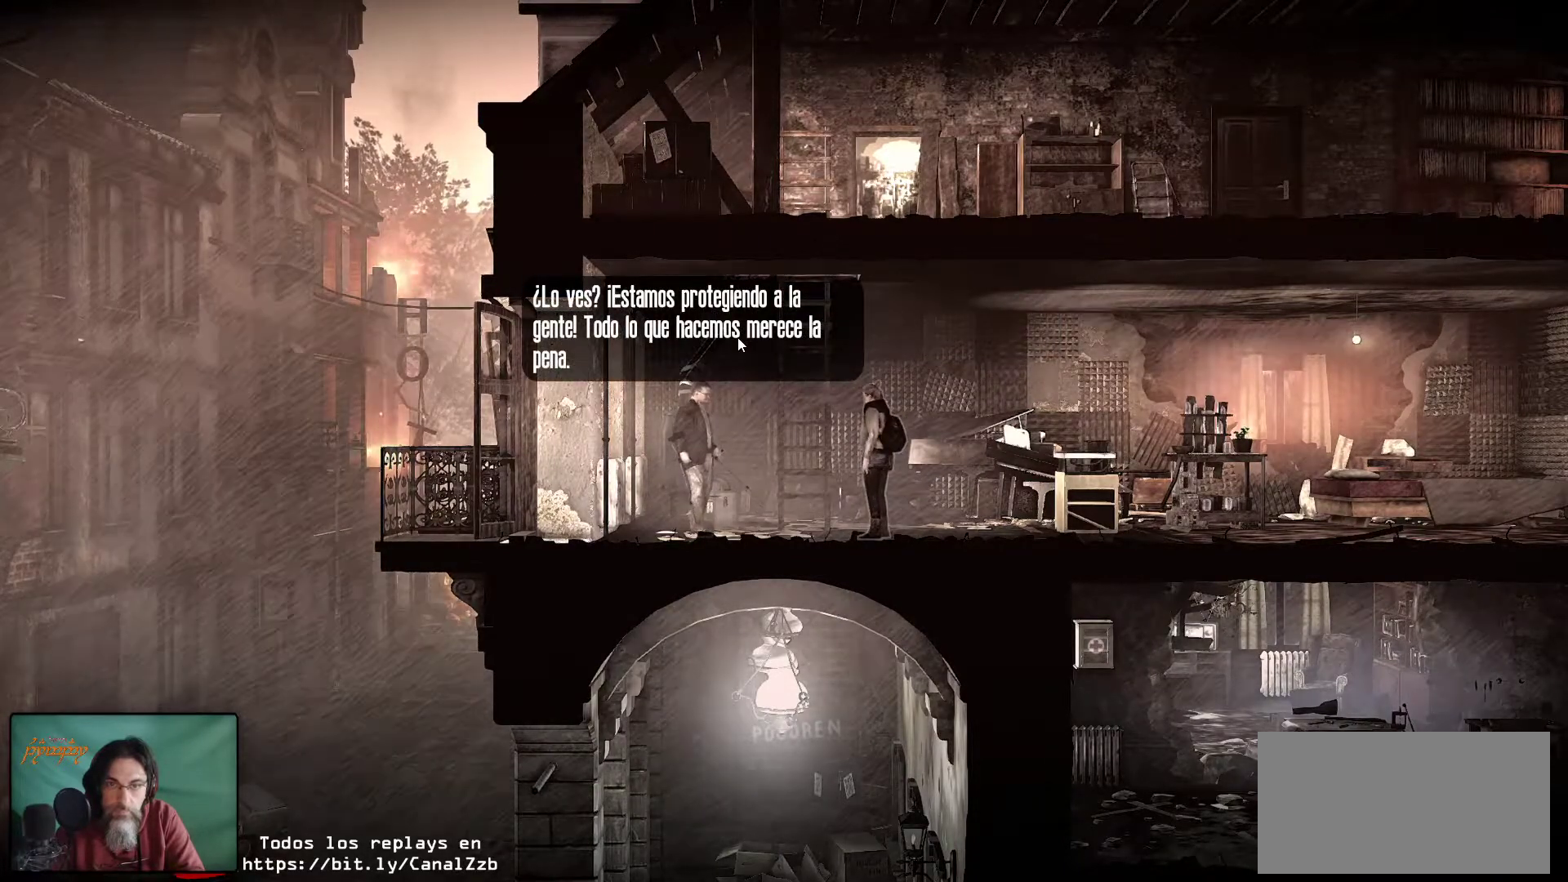
{"keys": [], "mouse": [], "mouse_move": "still", "events": []}
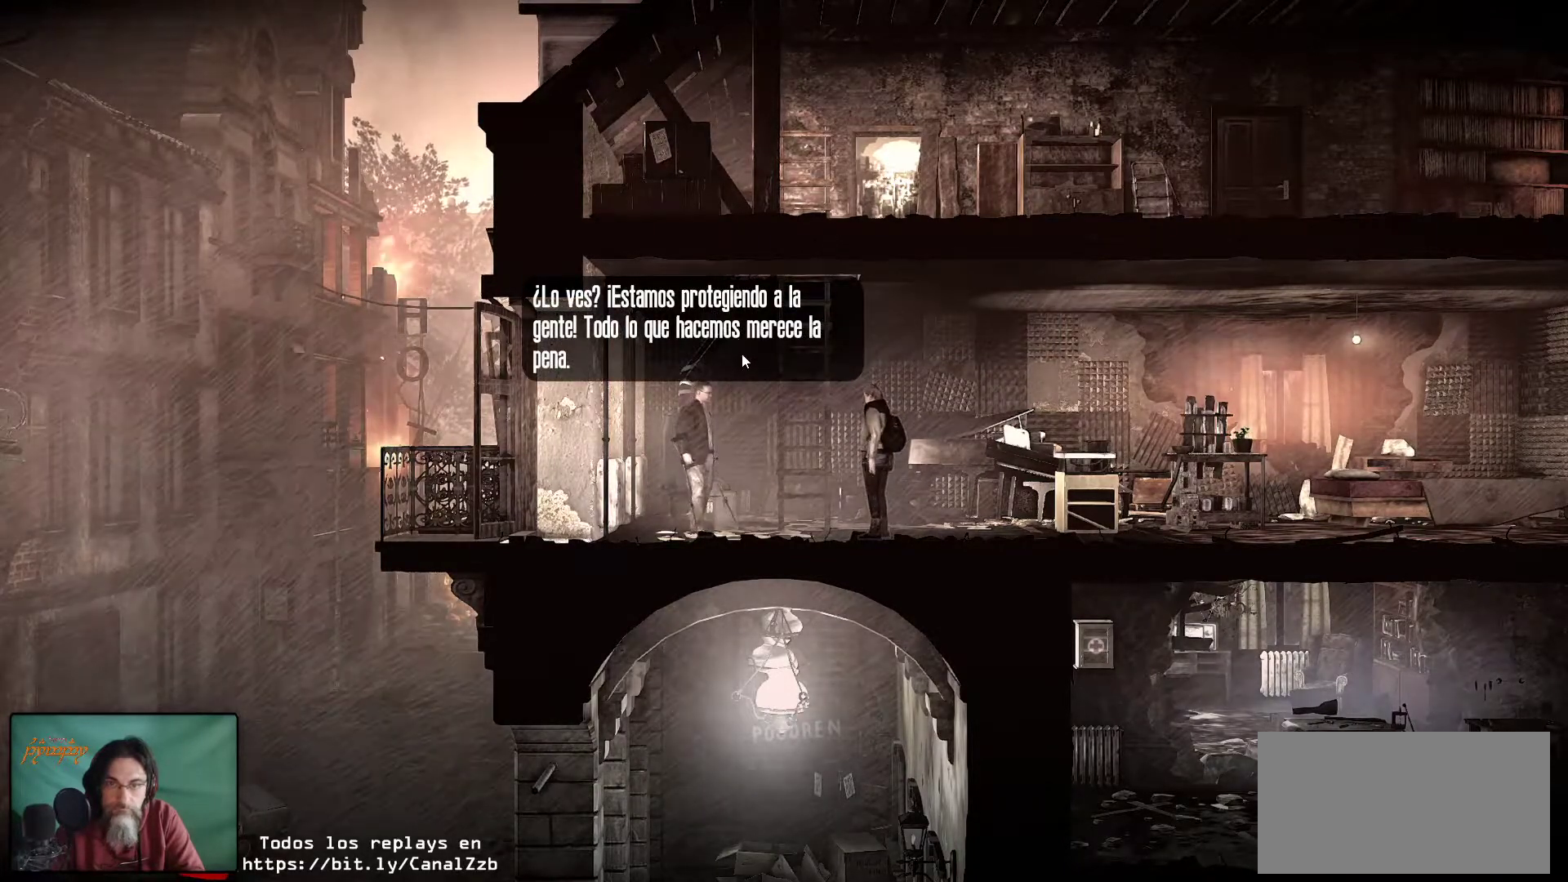
{"keys": [], "mouse": [], "mouse_move": "still", "events": []}
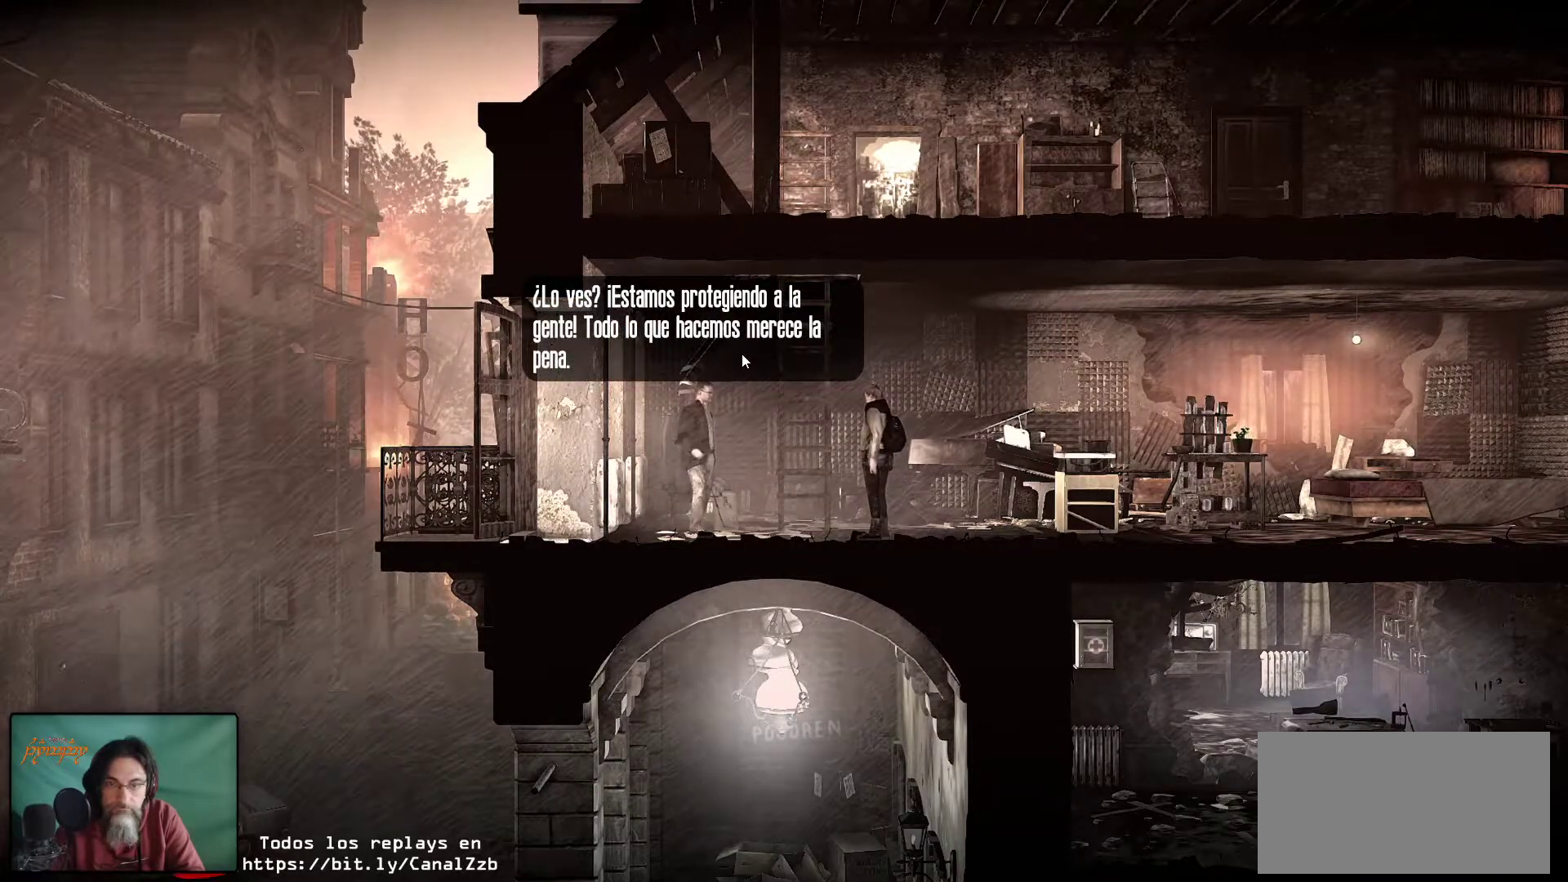
{"keys": [], "mouse": [], "mouse_move": "still", "events": [[50, "mouse_left", "down"], [150, "mouse_left", "up"]]}
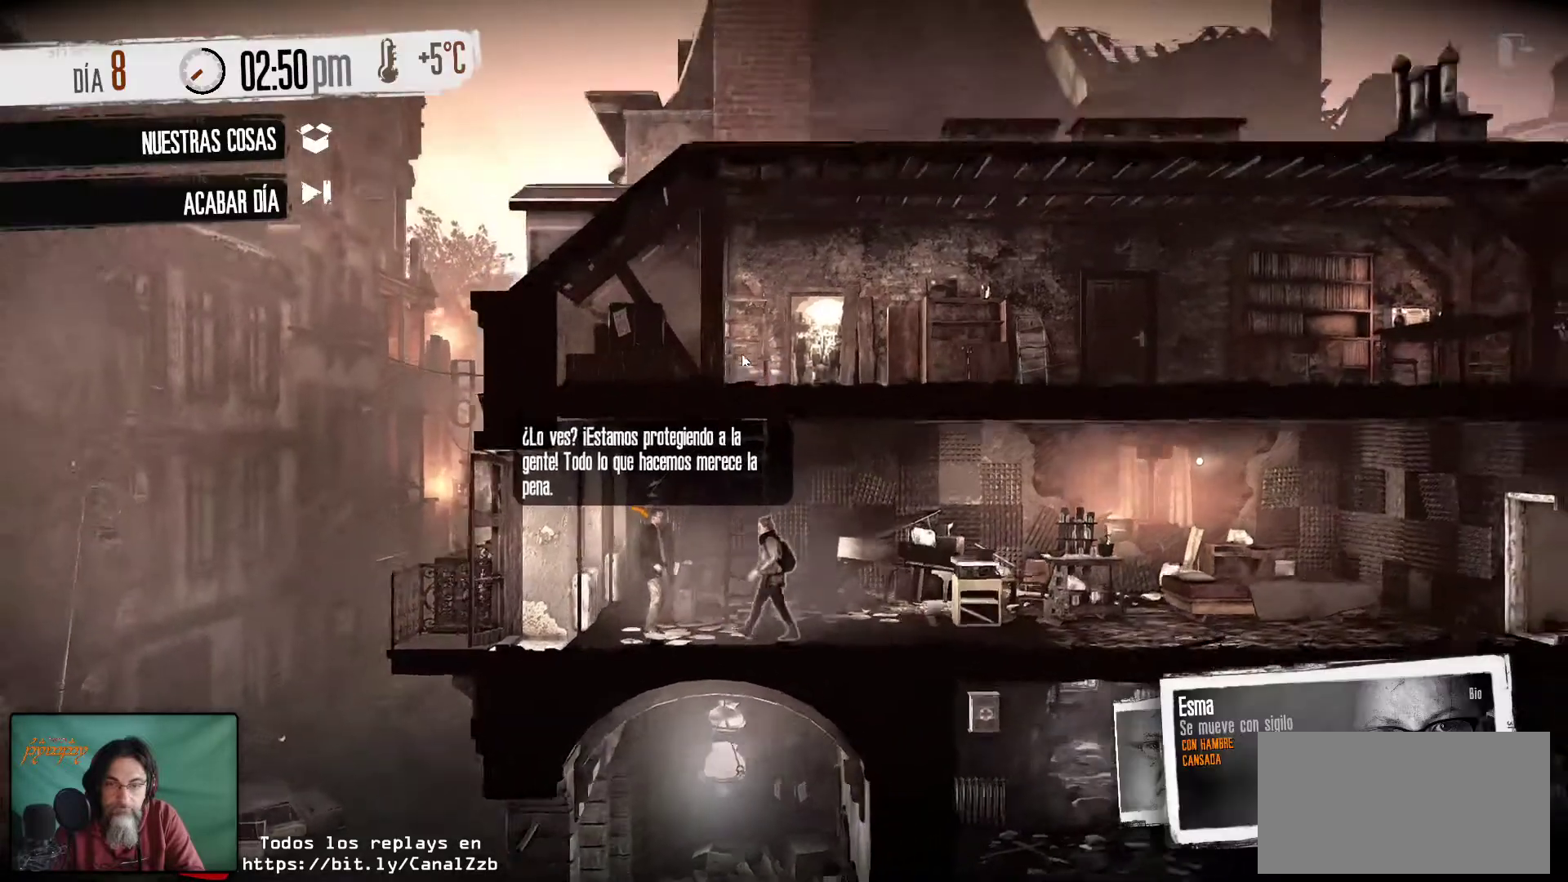
{"keys": [], "mouse": [], "mouse_move": "down-right", "events": []}
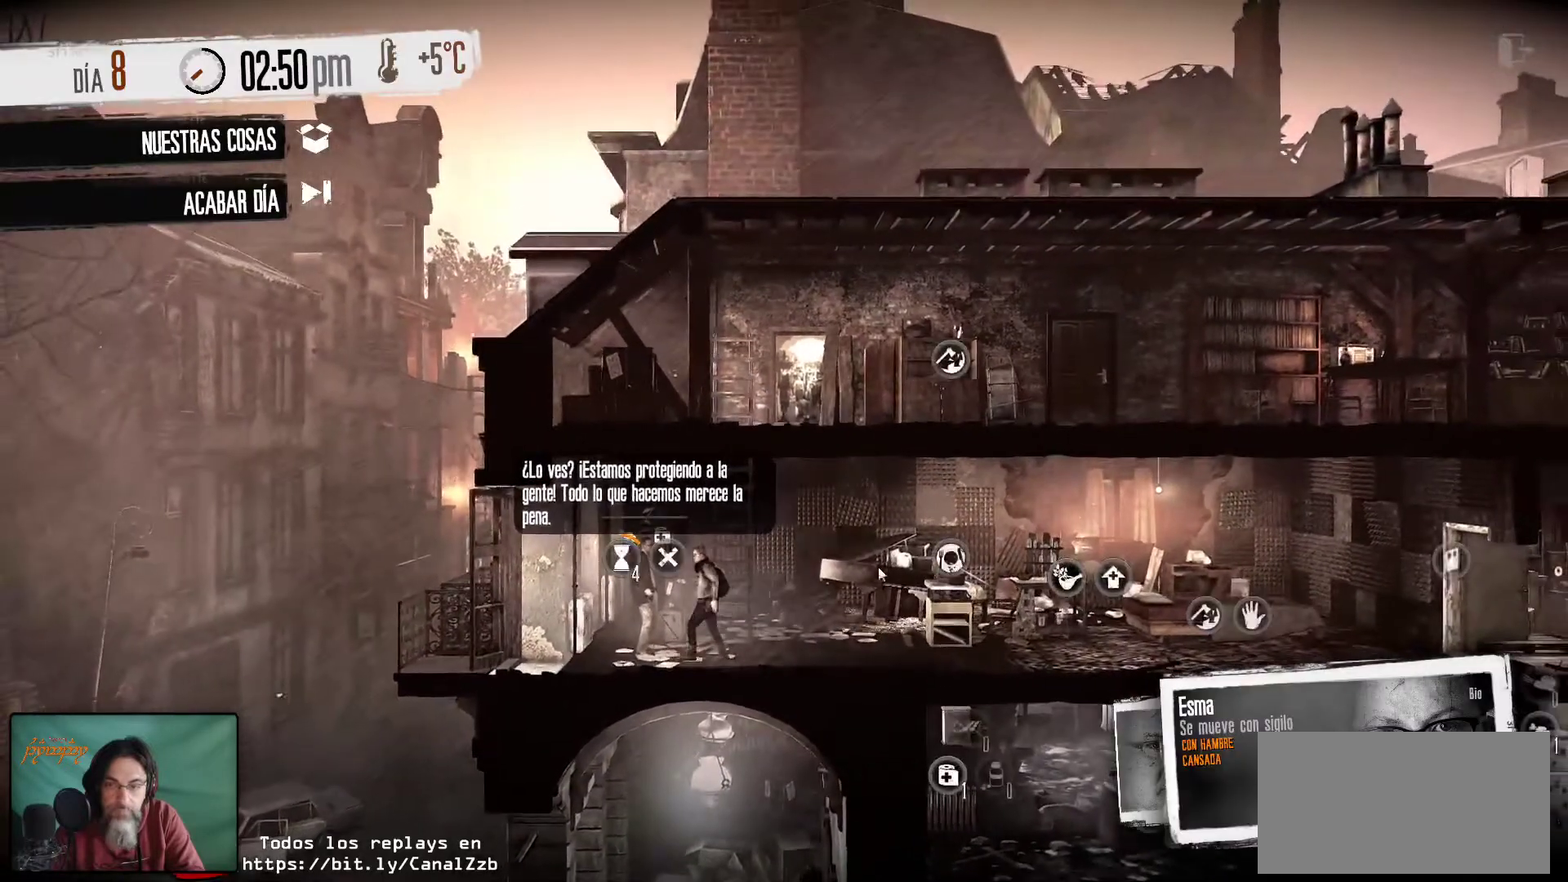
{"keys": [], "mouse": [], "mouse_move": "still", "events": []}
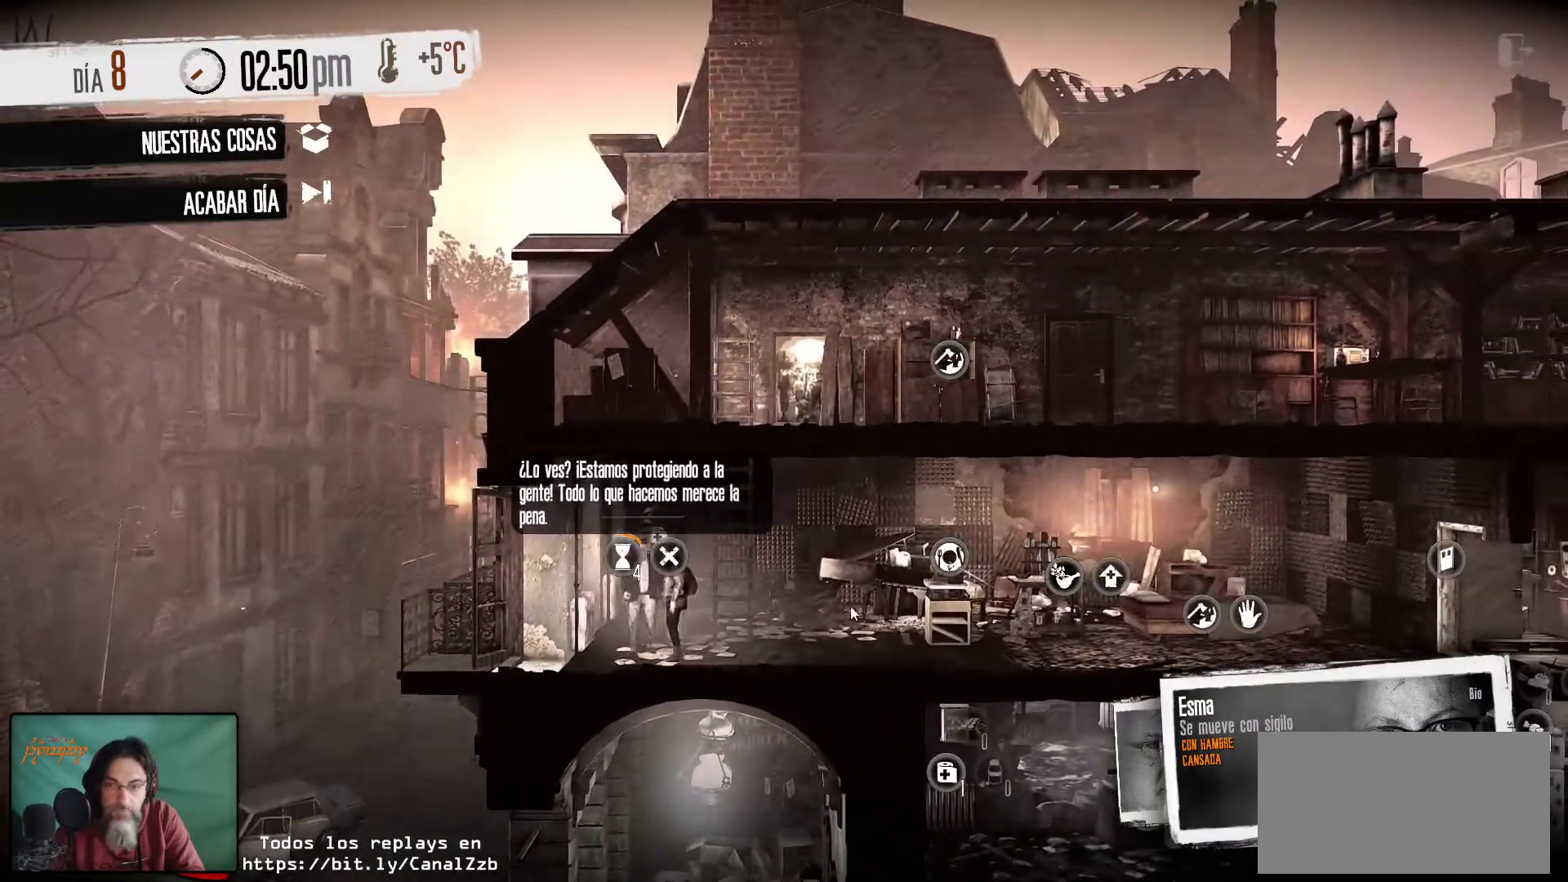
{"keys": [], "mouse": [], "mouse_move": "left", "events": []}
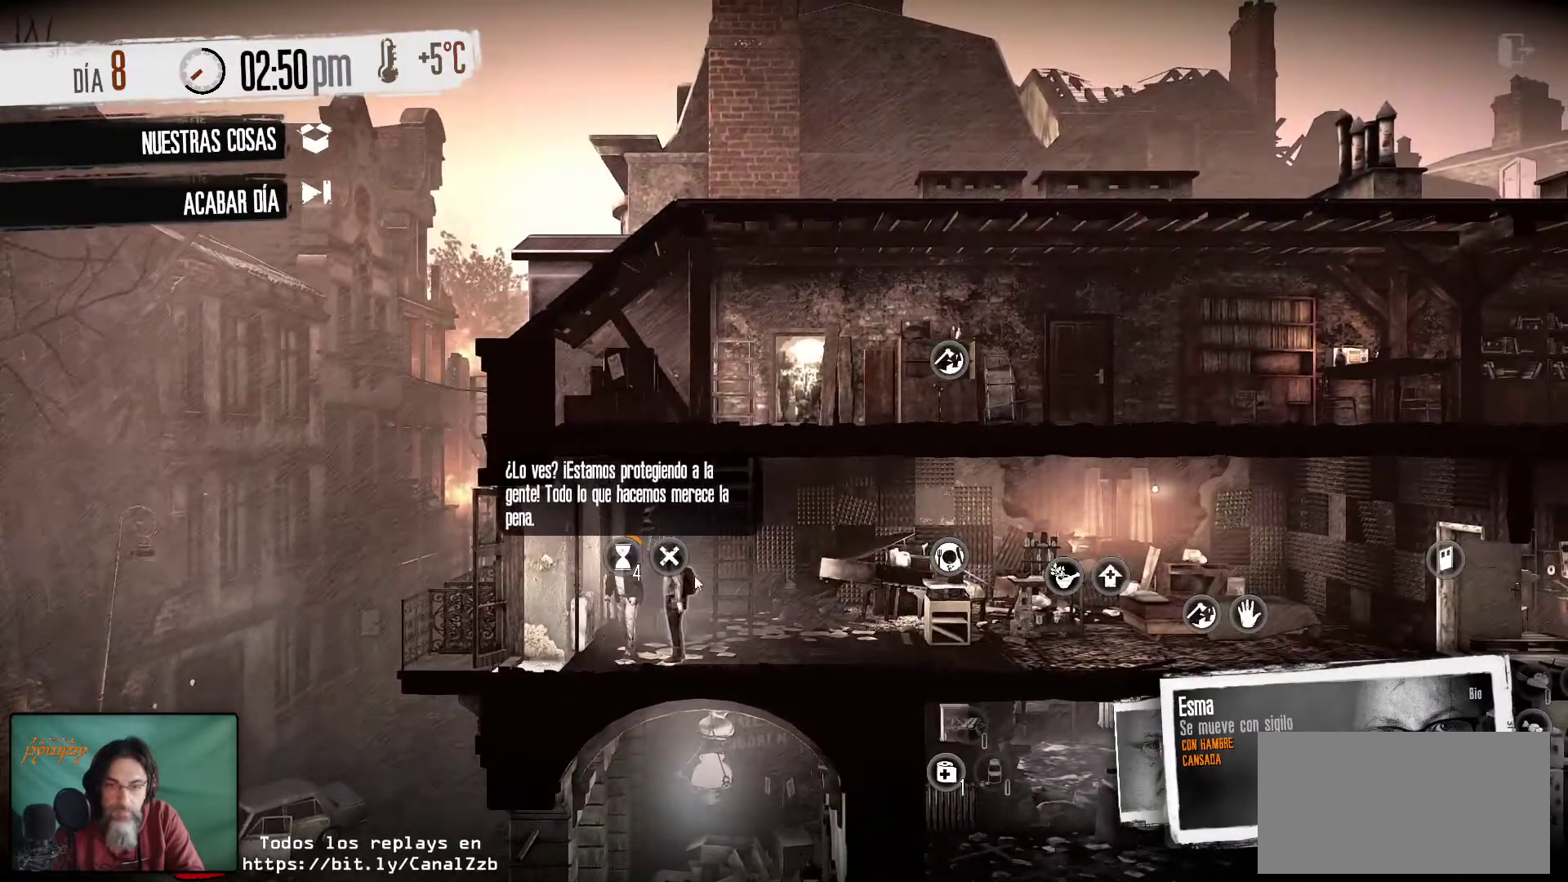
{"keys": [], "mouse": [], "mouse_move": "still", "events": []}
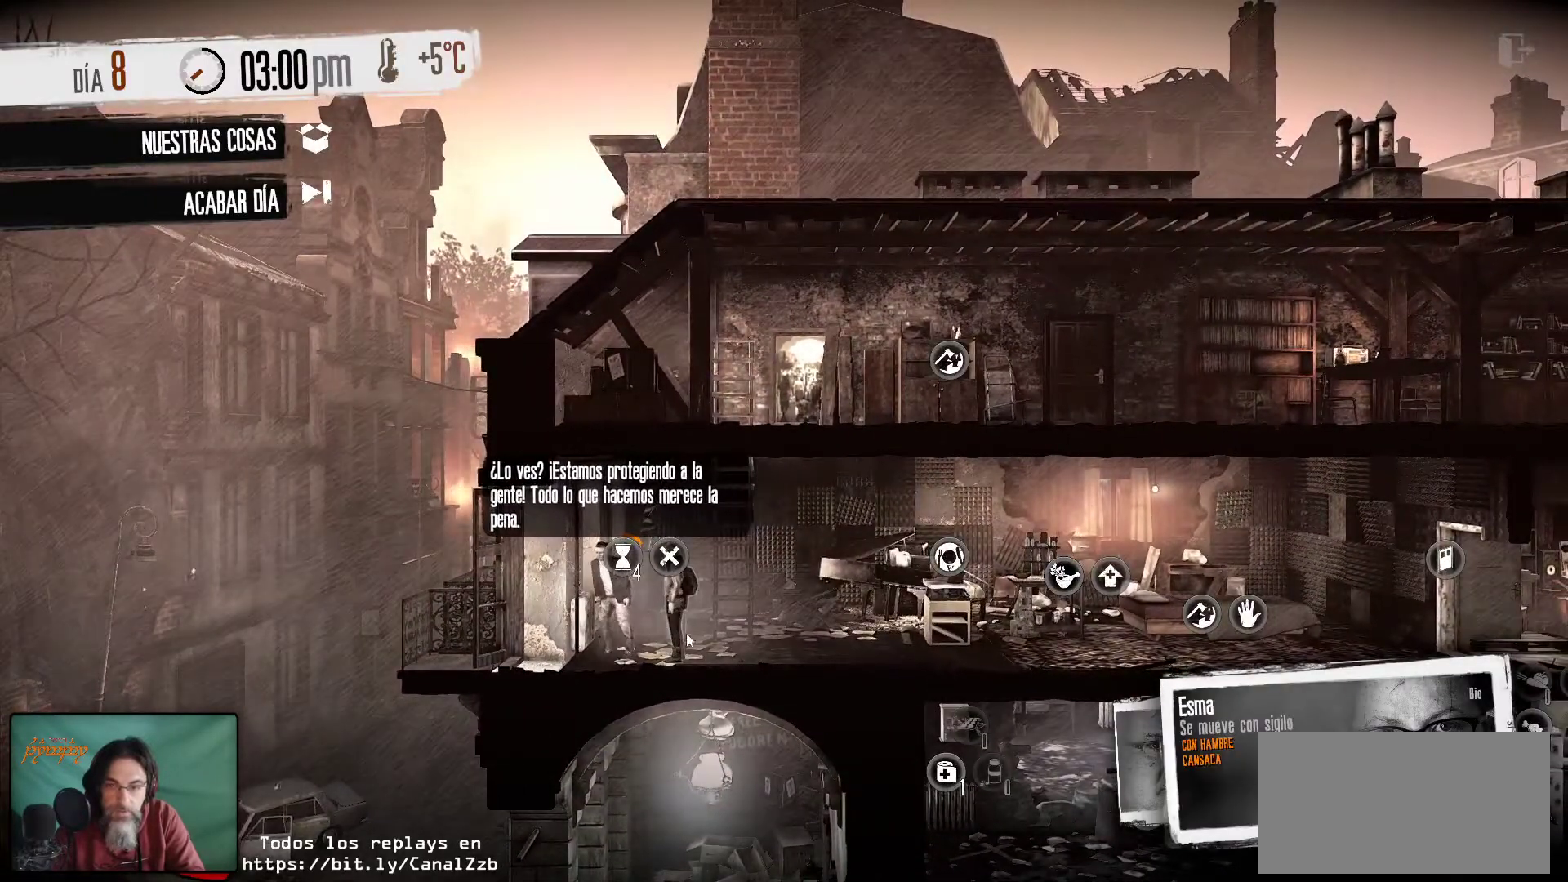
{"keys": [], "mouse": [], "mouse_move": "right", "events": []}
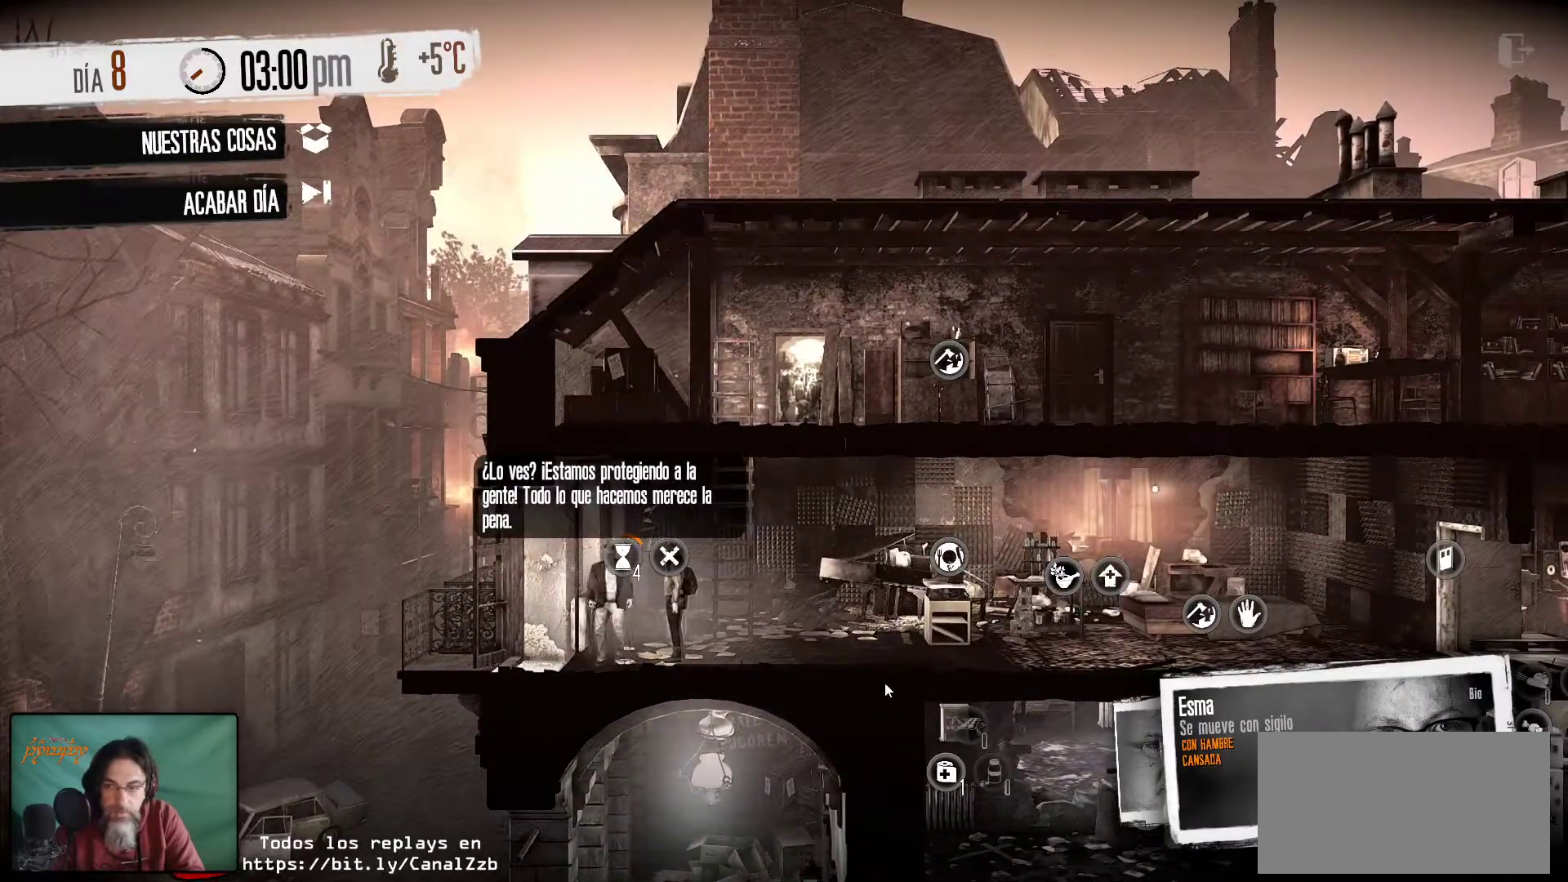
{"keys": [], "mouse": [], "mouse_move": "still", "events": []}
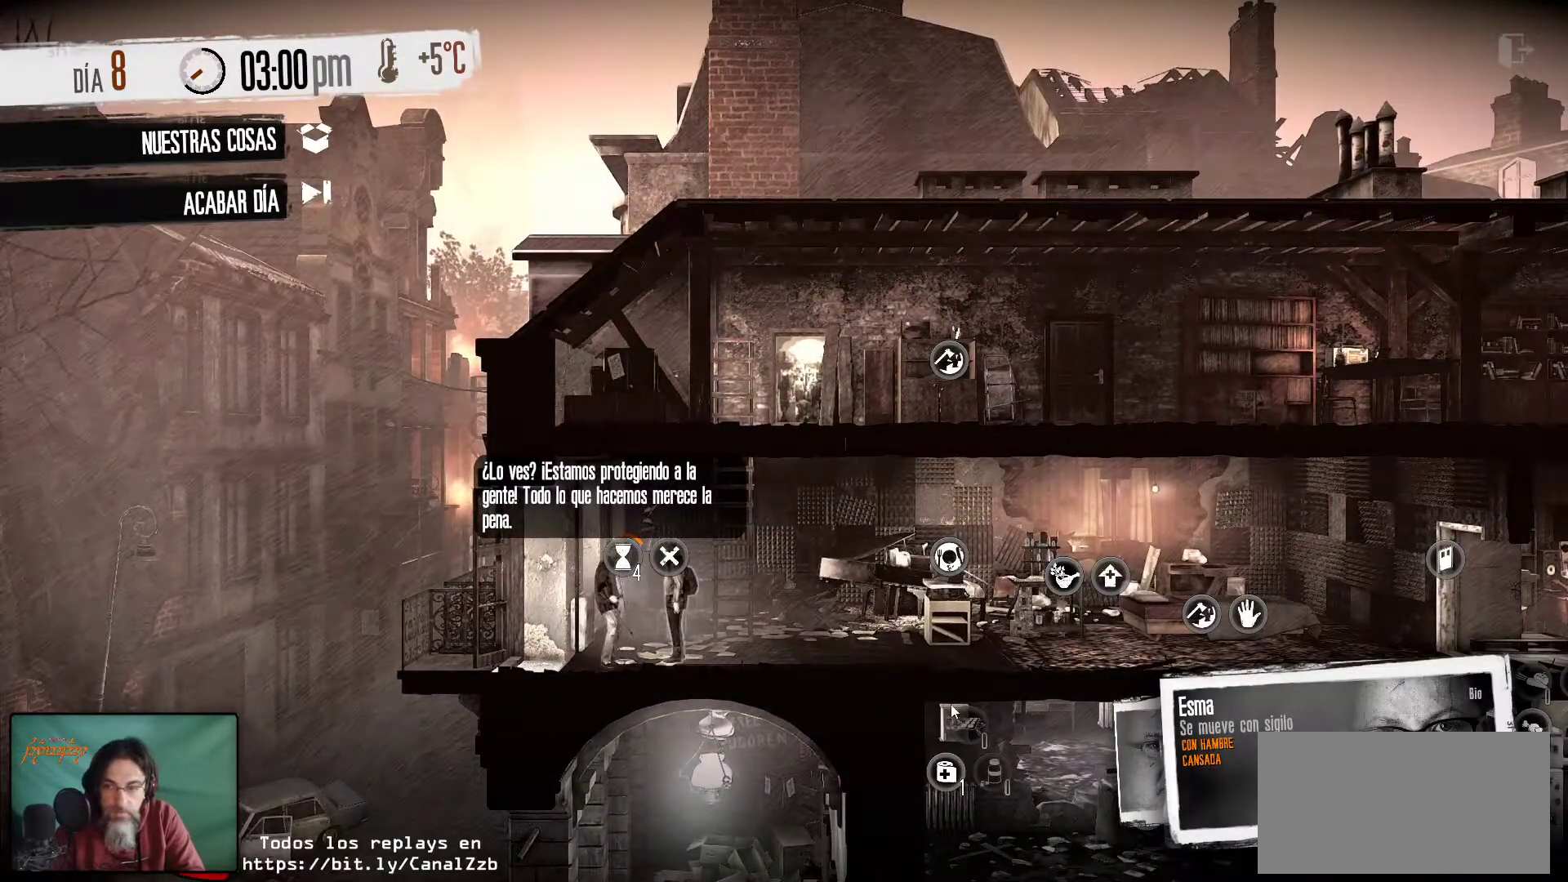
{"keys": [], "mouse": [], "mouse_move": "right", "events": []}